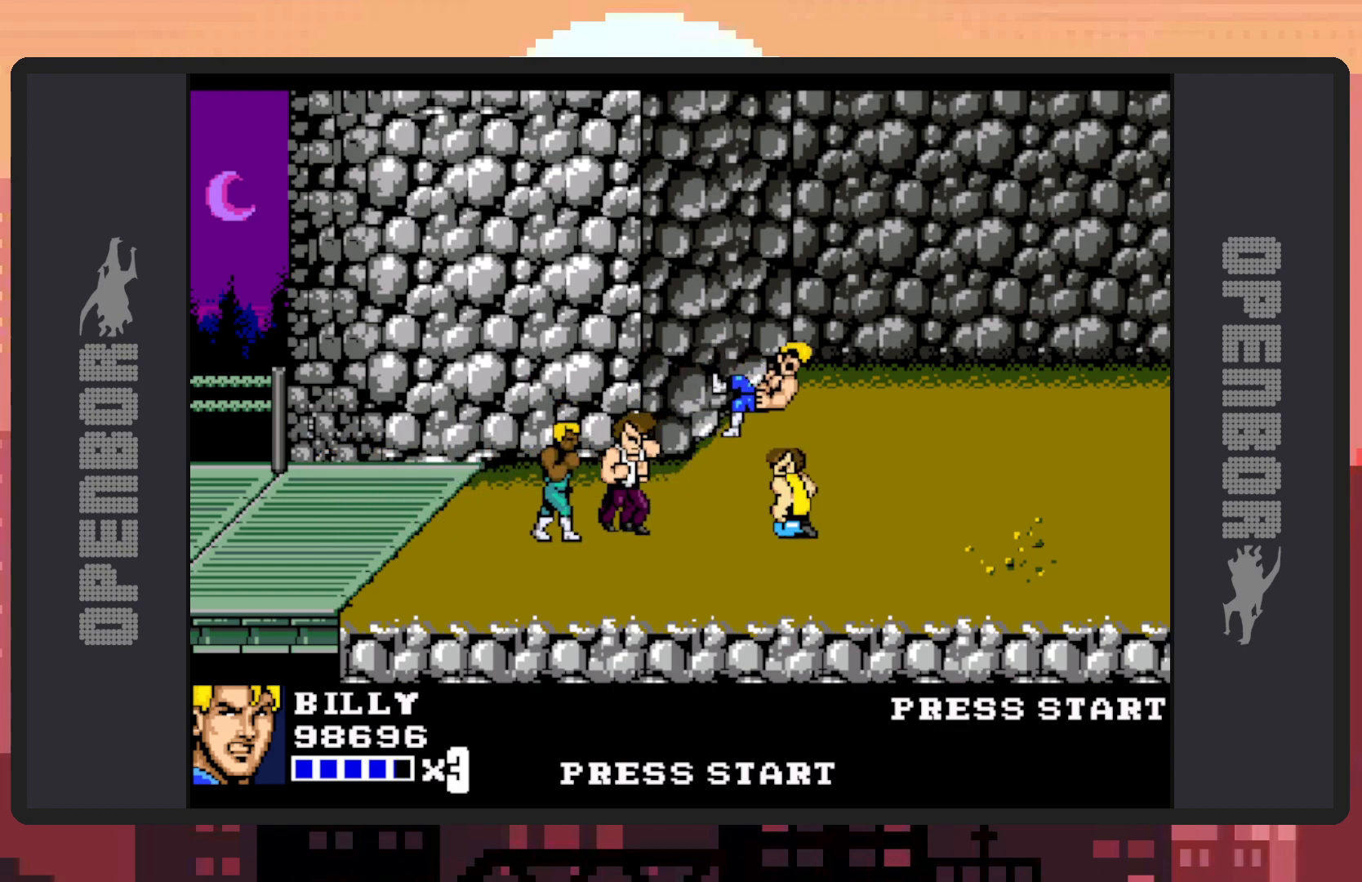
Gameplay with a controller (Nintendo layout); each line is a JSON object with the inputs held at the frame after it. "events" lists button and stick changes between this image and that frame as [ms after this image, input, new state], when the widget could be followed in between. Not read: L2 L3 R2 R3 left_stick right_stick.
{"buttons": [], "events": [[50, "DPAD_LEFT", "up"], [134, "A", "up"]]}
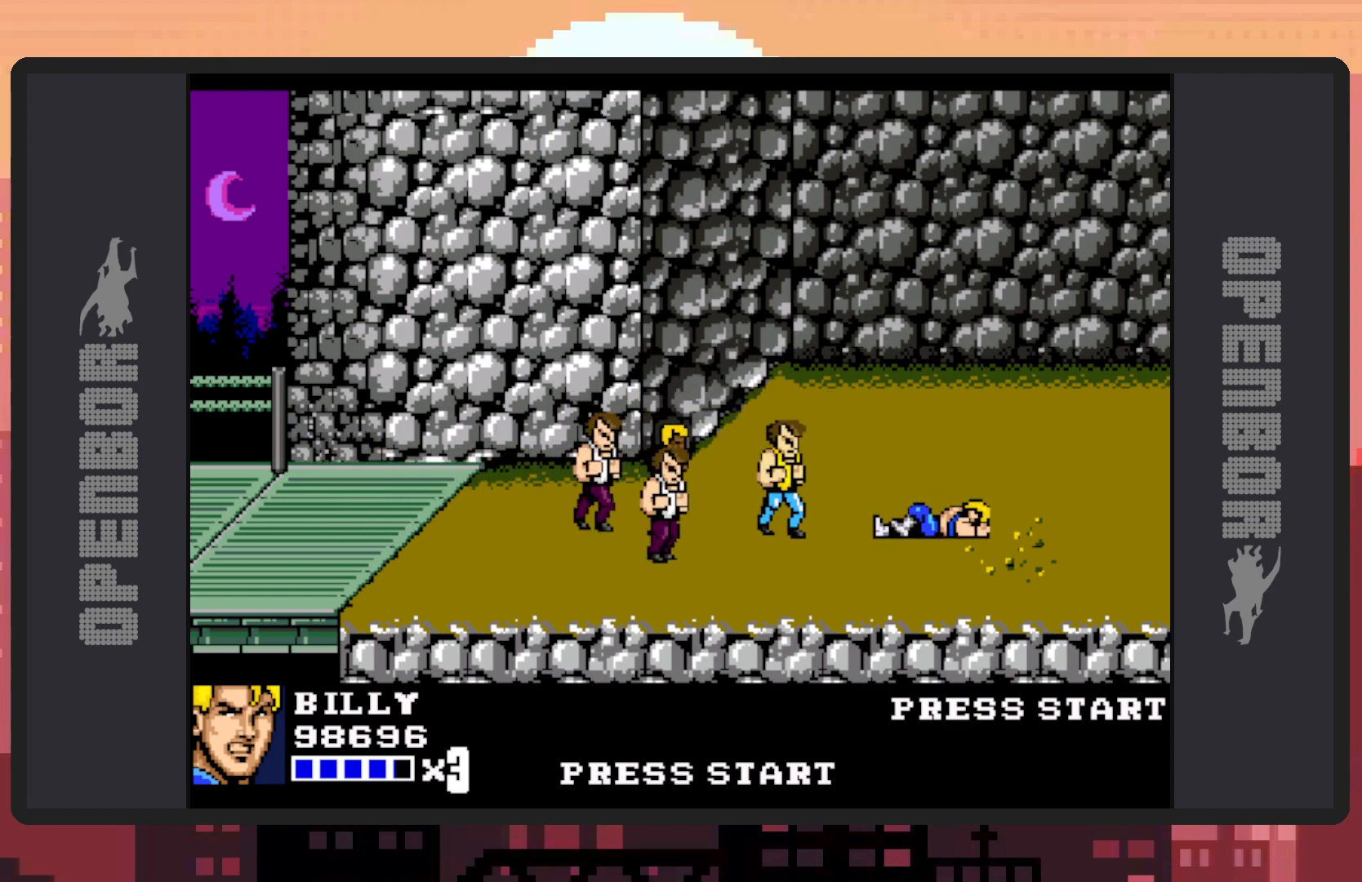
{"buttons": [], "events": []}
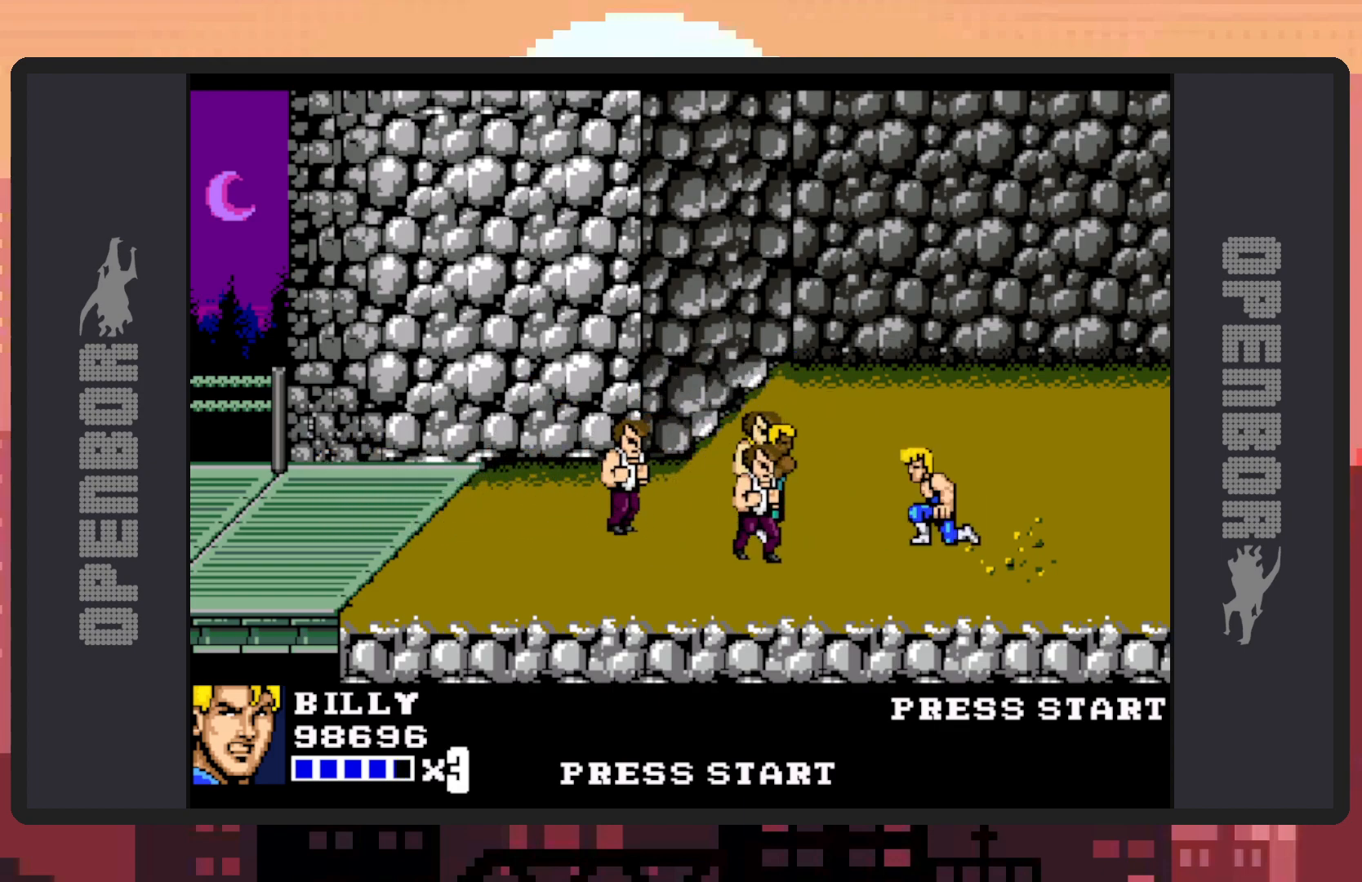
{"buttons": ["DPAD_LEFT"], "events": [[184, "DPAD_LEFT", "down"], [301, "DPAD_LEFT", "up"], [351, "DPAD_LEFT", "down"], [418, "Y", "down"], [468, "Y", "up"]]}
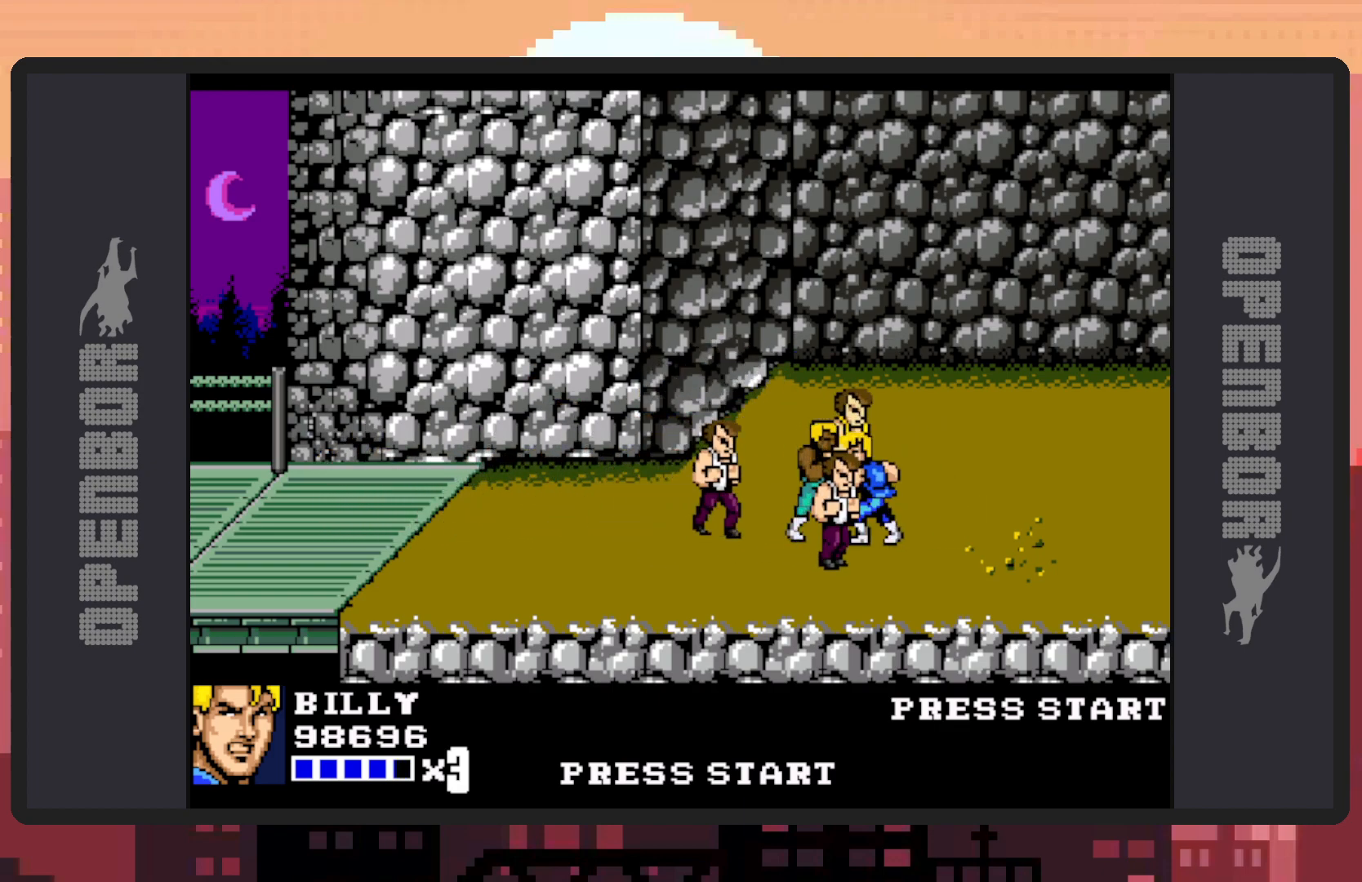
{"buttons": ["Y", "DPAD_LEFT"], "events": [[17, "Y", "down"], [50, "Y", "up"], [100, "Y", "down"], [150, "Y", "up"], [200, "Y", "down"], [233, "Y", "up"], [284, "Y", "down"], [334, "Y", "up"], [367, "Y", "down"], [417, "Y", "up"], [450, "Y", "down"]]}
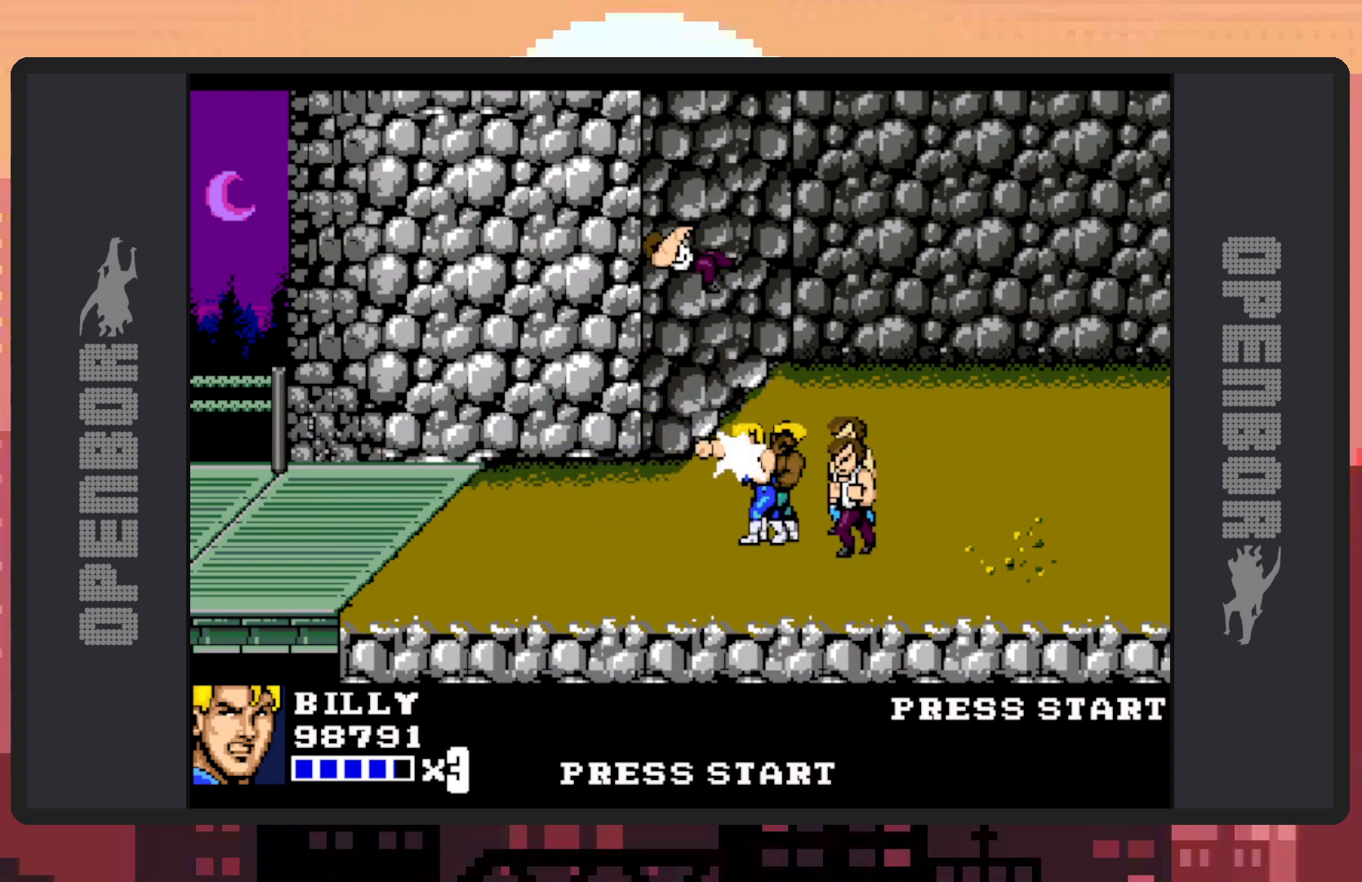
{"buttons": ["A"], "events": [[17, "Y", "up"], [50, "Y", "down"], [101, "Y", "up"], [134, "Y", "down"], [167, "Y", "up"], [201, "DPAD_LEFT", "up"], [367, "A", "down"]]}
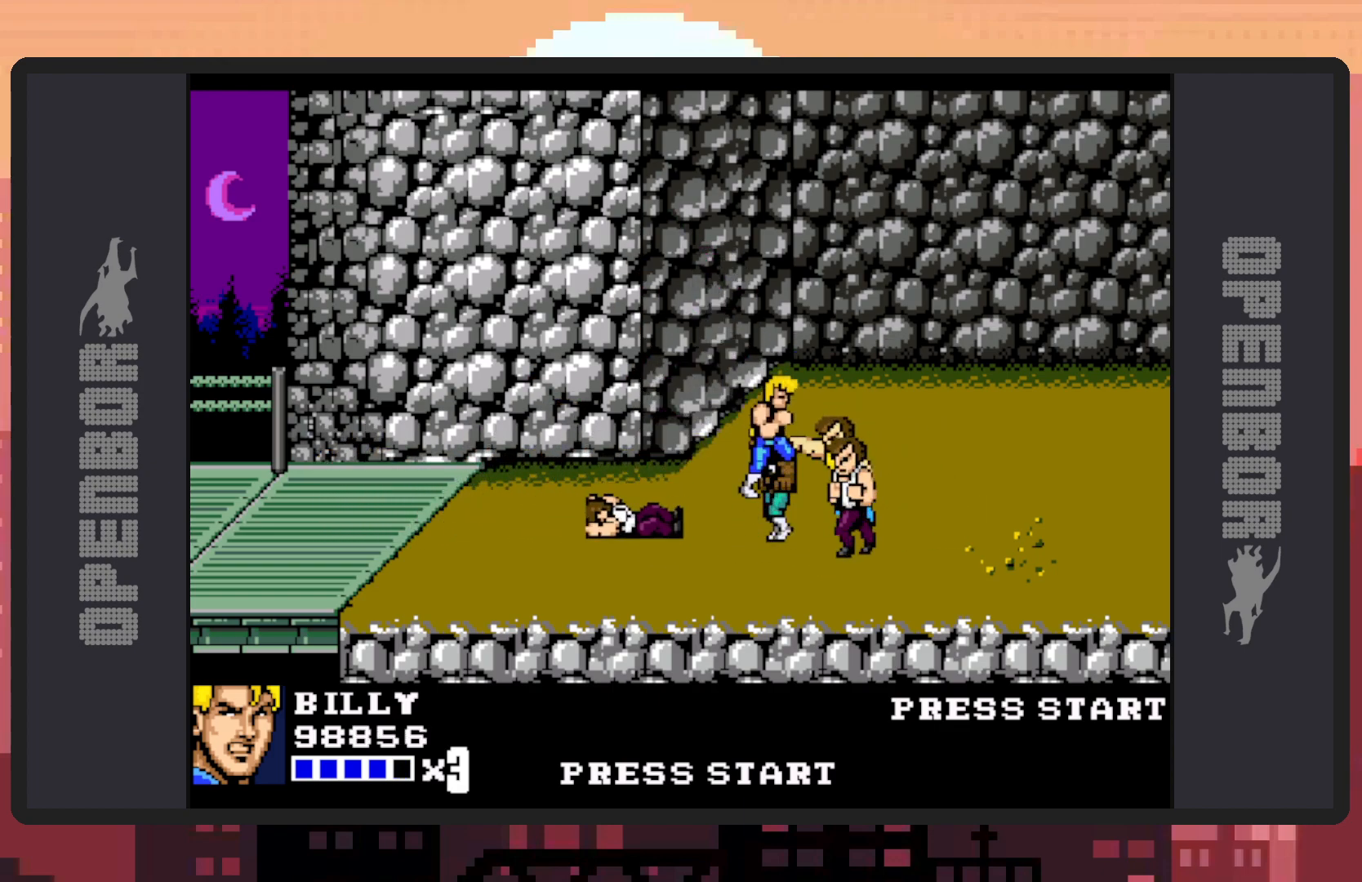
{"buttons": [], "events": [[150, "A", "up"]]}
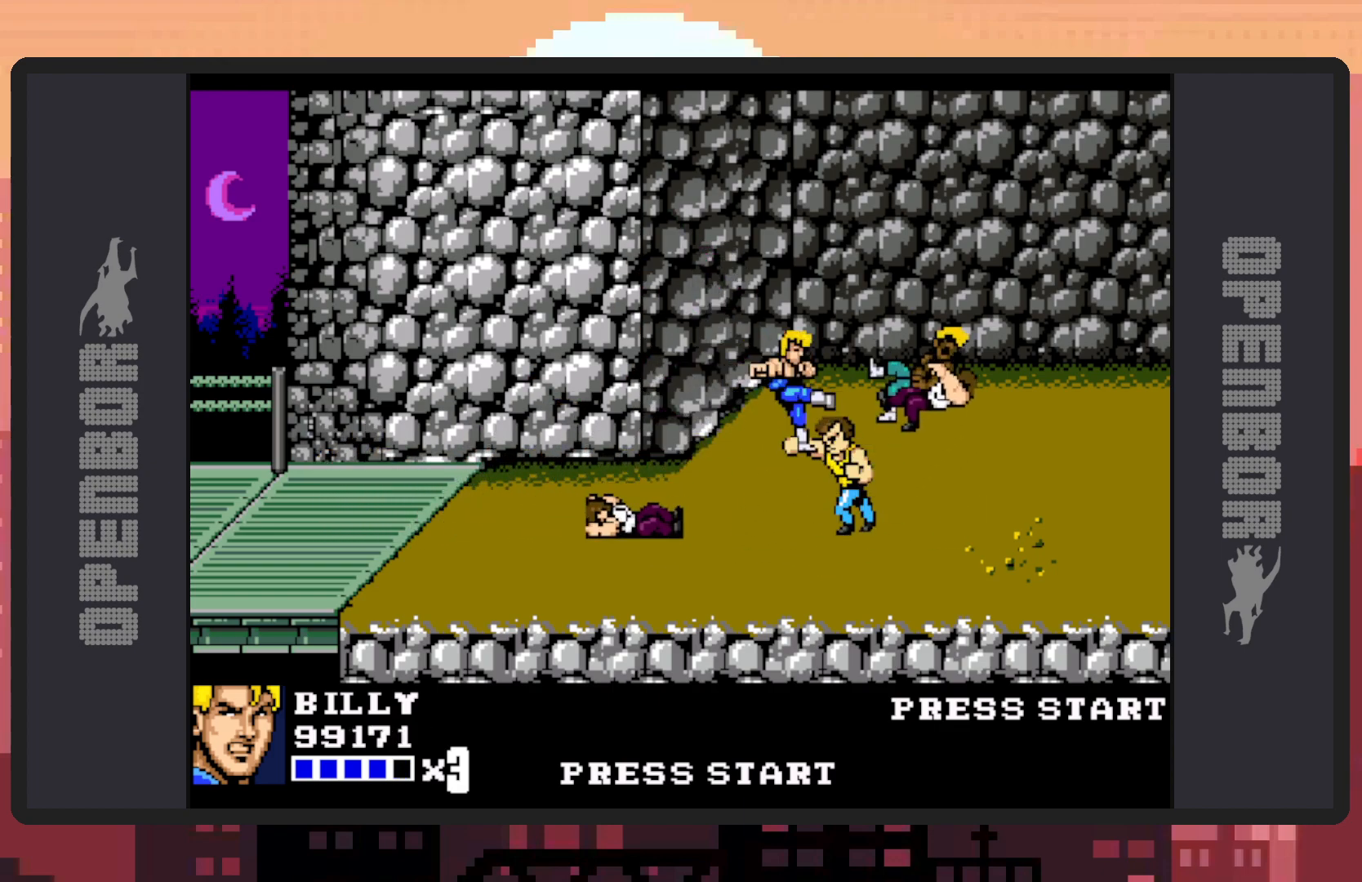
{"buttons": ["DPAD_LEFT"], "events": [[484, "DPAD_LEFT", "down"]]}
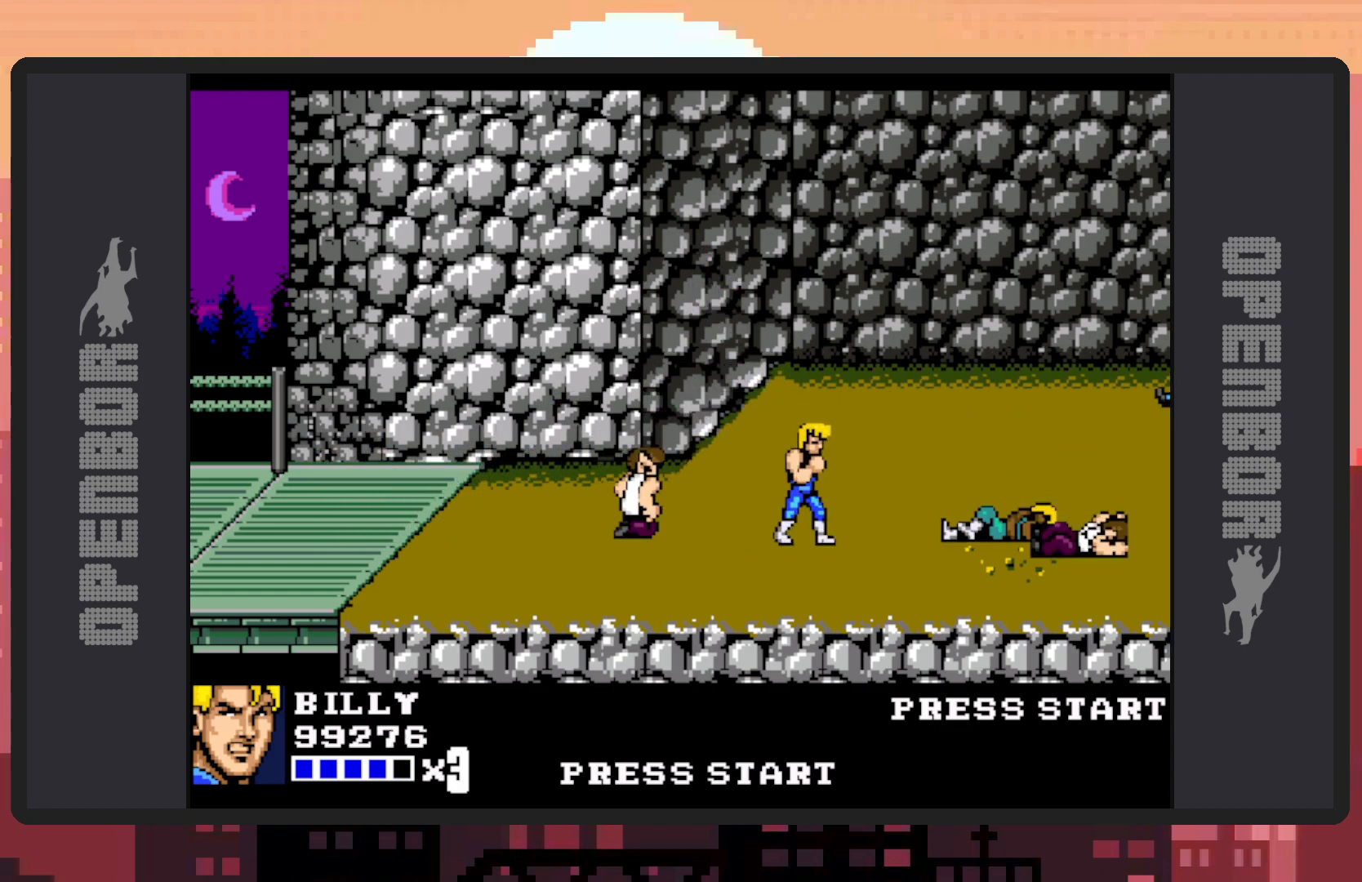
{"buttons": ["DPAD_LEFT"], "events": [[100, "DPAD_LEFT", "up"], [133, "DPAD_LEFT", "down"], [267, "Y", "down"], [300, "Y", "up"], [350, "Y", "down"], [400, "Y", "up"], [434, "Y", "down"], [484, "Y", "up"]]}
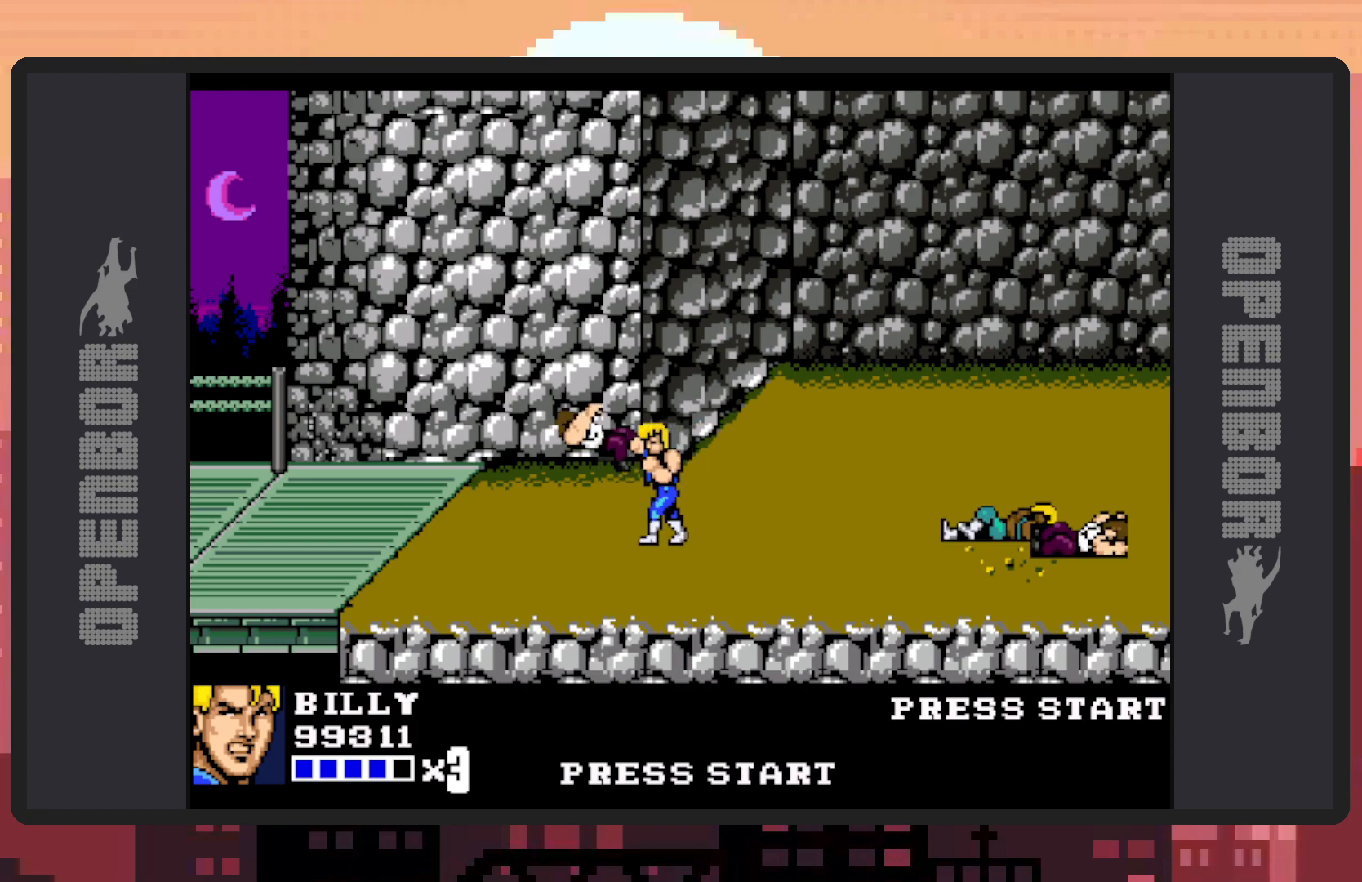
{"buttons": ["Y", "DPAD_LEFT"], "events": [[34, "Y", "down"], [67, "Y", "up"], [117, "Y", "down"], [167, "Y", "up"], [201, "Y", "down"], [251, "Y", "up"], [301, "Y", "down"], [334, "Y", "up"], [384, "Y", "down"], [434, "Y", "up"], [468, "Y", "down"]]}
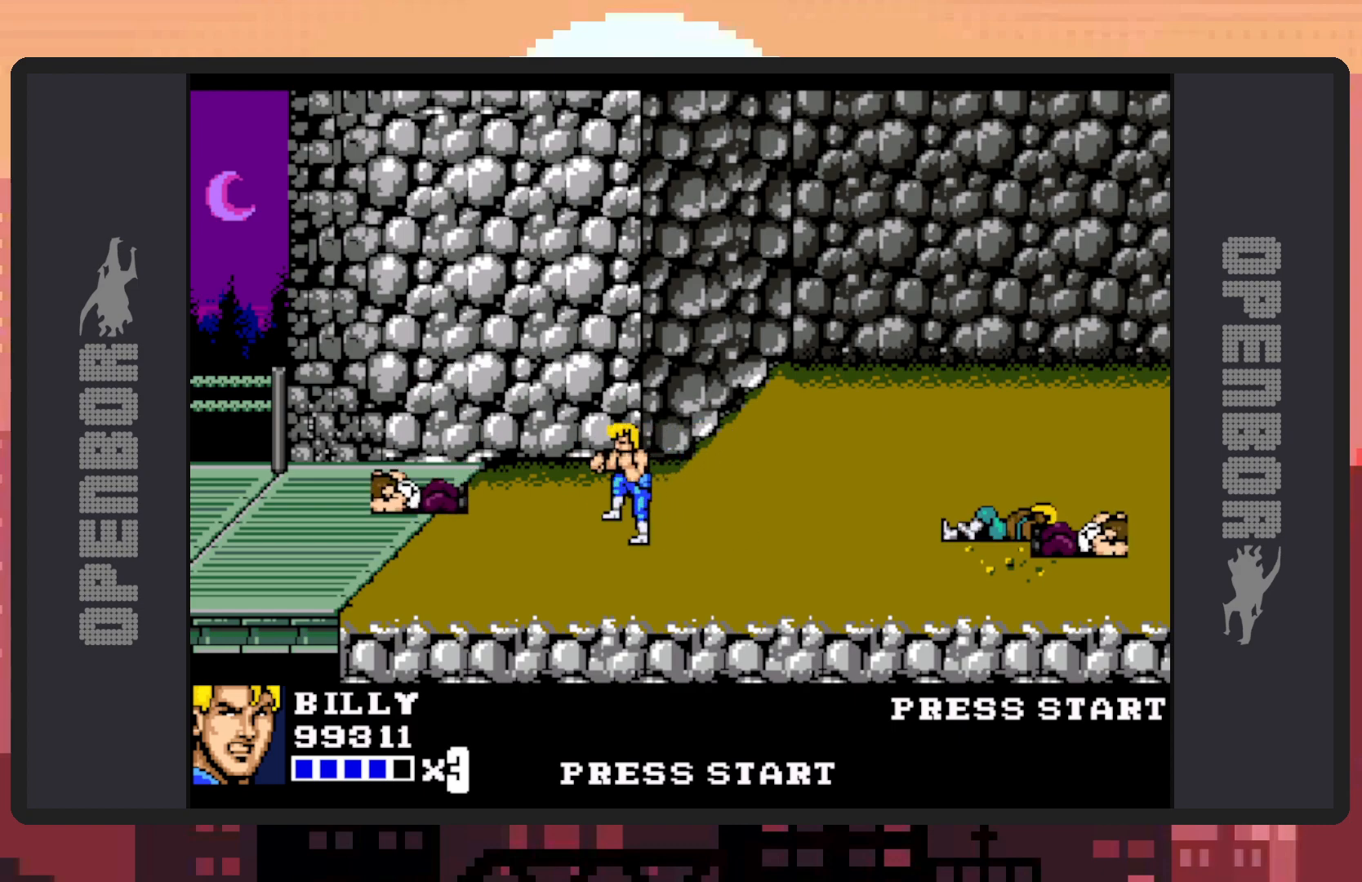
{"buttons": [], "events": [[17, "Y", "up"], [33, "DPAD_LEFT", "up"], [67, "Y", "down"], [117, "Y", "up"], [150, "Y", "down"], [167, "Y", "up"], [400, "DPAD_LEFT", "down"], [500, "DPAD_LEFT", "up"]]}
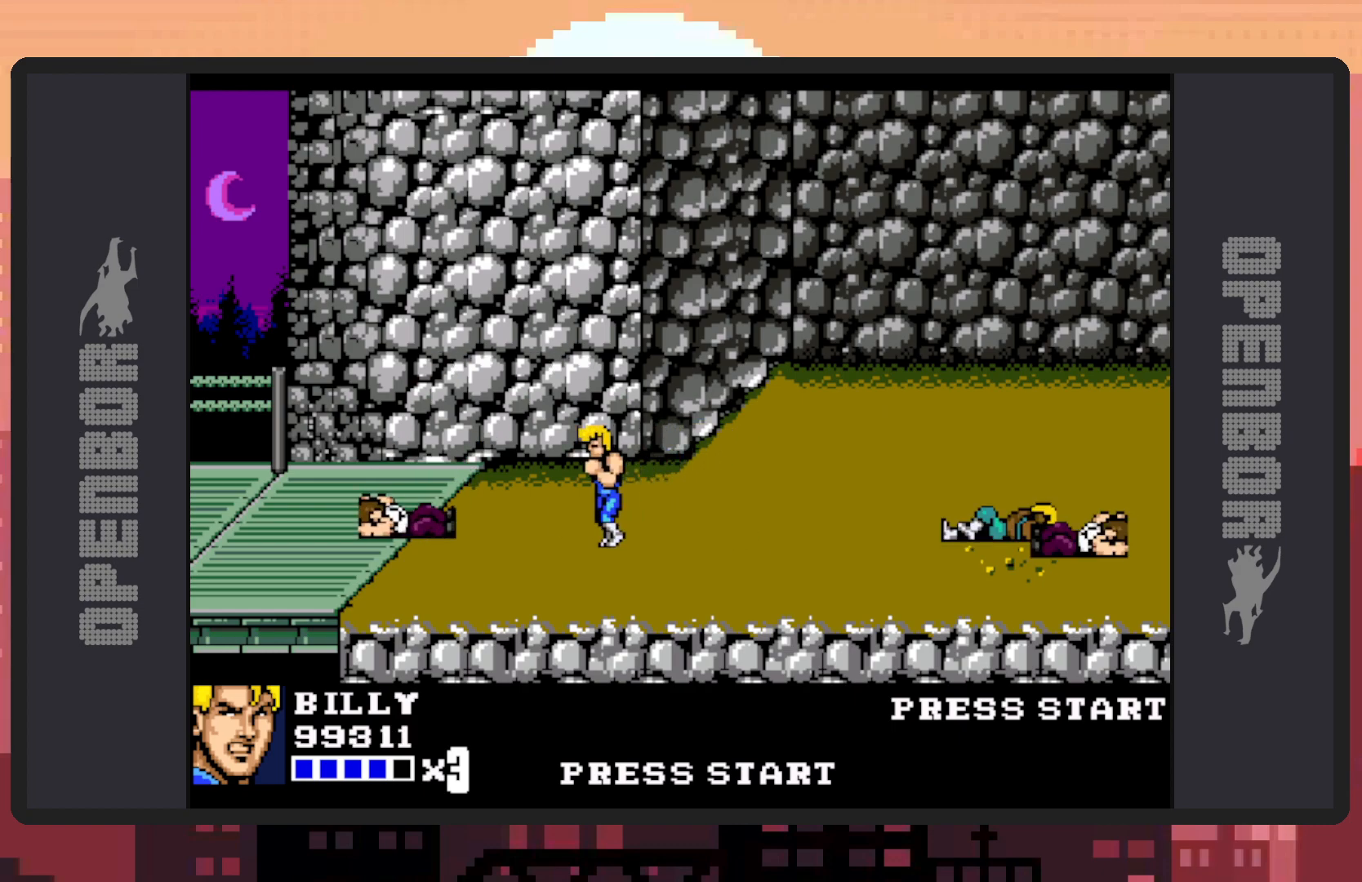
{"buttons": ["Y", "DPAD_LEFT"], "events": [[67, "DPAD_LEFT", "down"], [217, "Y", "down"], [267, "Y", "up"], [317, "Y", "down"], [367, "Y", "up"], [418, "Y", "down"], [451, "Y", "up"], [484, "Y", "down"]]}
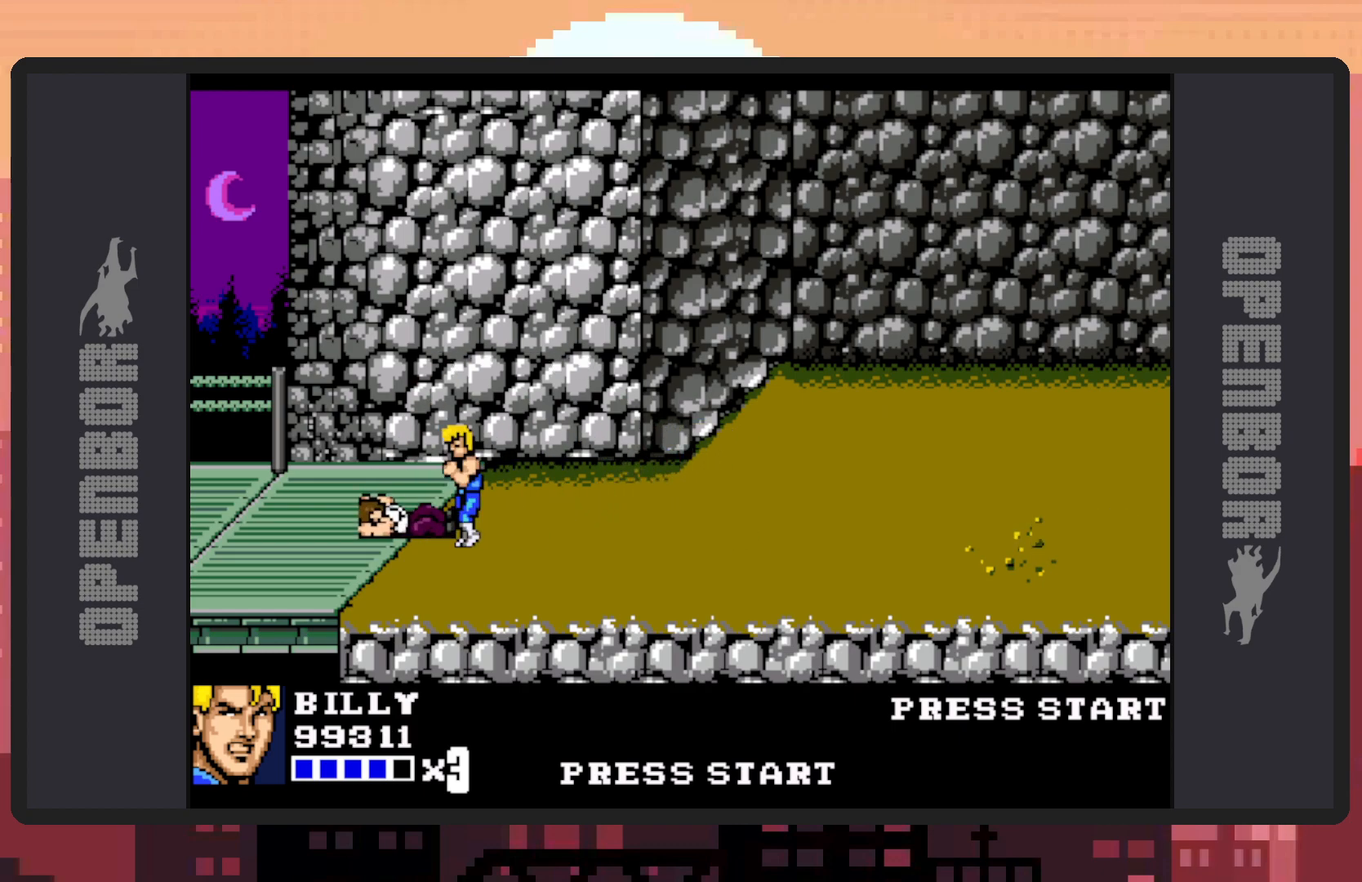
{"buttons": ["DPAD_LEFT"], "events": [[33, "Y", "up"], [83, "Y", "down"], [117, "Y", "up"], [133, "DPAD_LEFT", "up"], [167, "Y", "down"], [200, "Y", "up"], [250, "Y", "down"], [300, "Y", "up"], [334, "DPAD_LEFT", "down"], [350, "Y", "down"], [384, "Y", "up"], [434, "Y", "down"], [484, "Y", "up"]]}
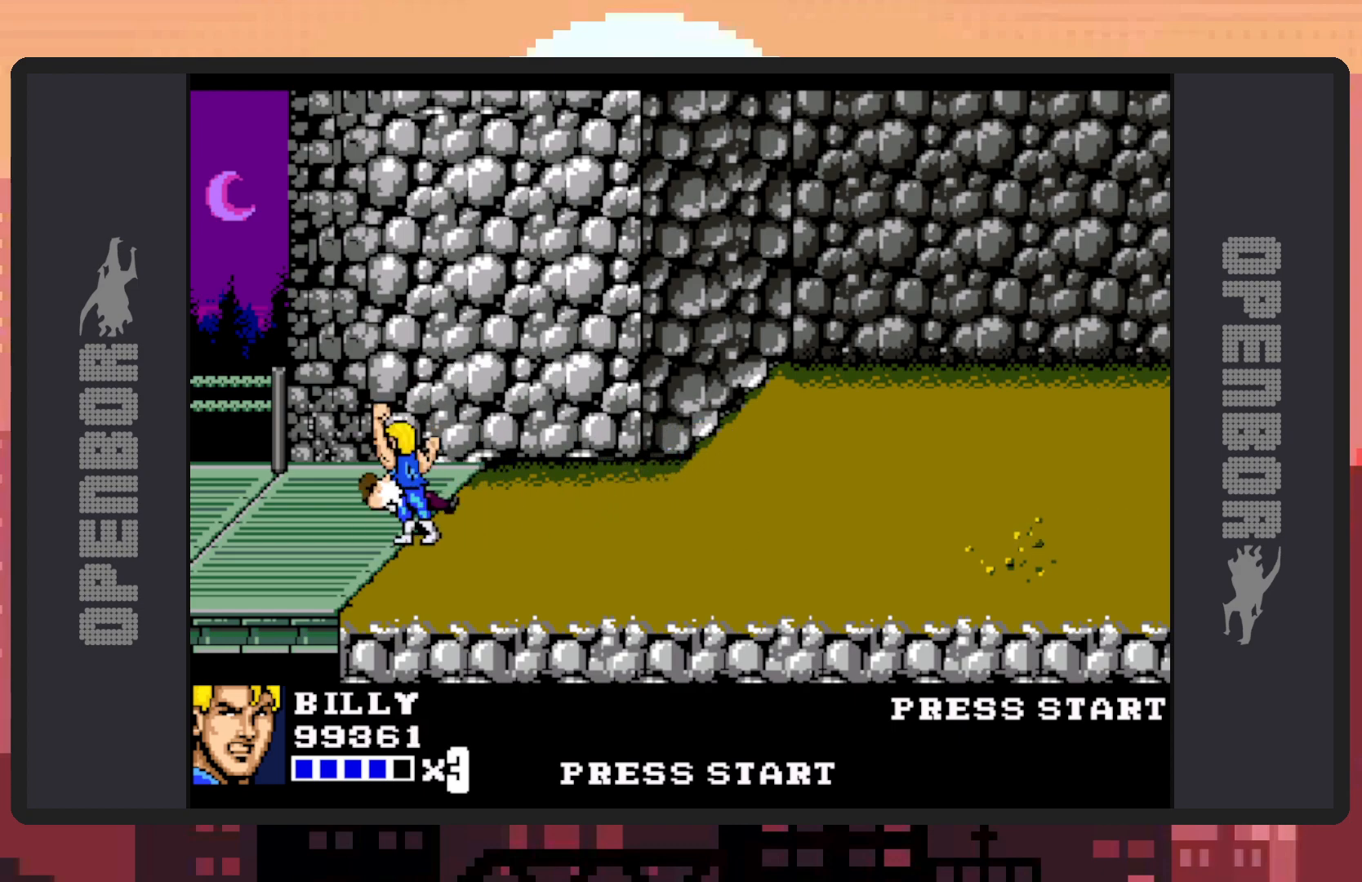
{"buttons": ["Y"], "events": [[17, "DPAD_LEFT", "up"], [17, "Y", "down"], [67, "Y", "up"], [117, "Y", "down"], [167, "Y", "up"], [201, "Y", "down"], [251, "Y", "up"], [284, "Y", "down"], [334, "Y", "up"], [384, "Y", "down"], [418, "Y", "up"], [484, "Y", "down"]]}
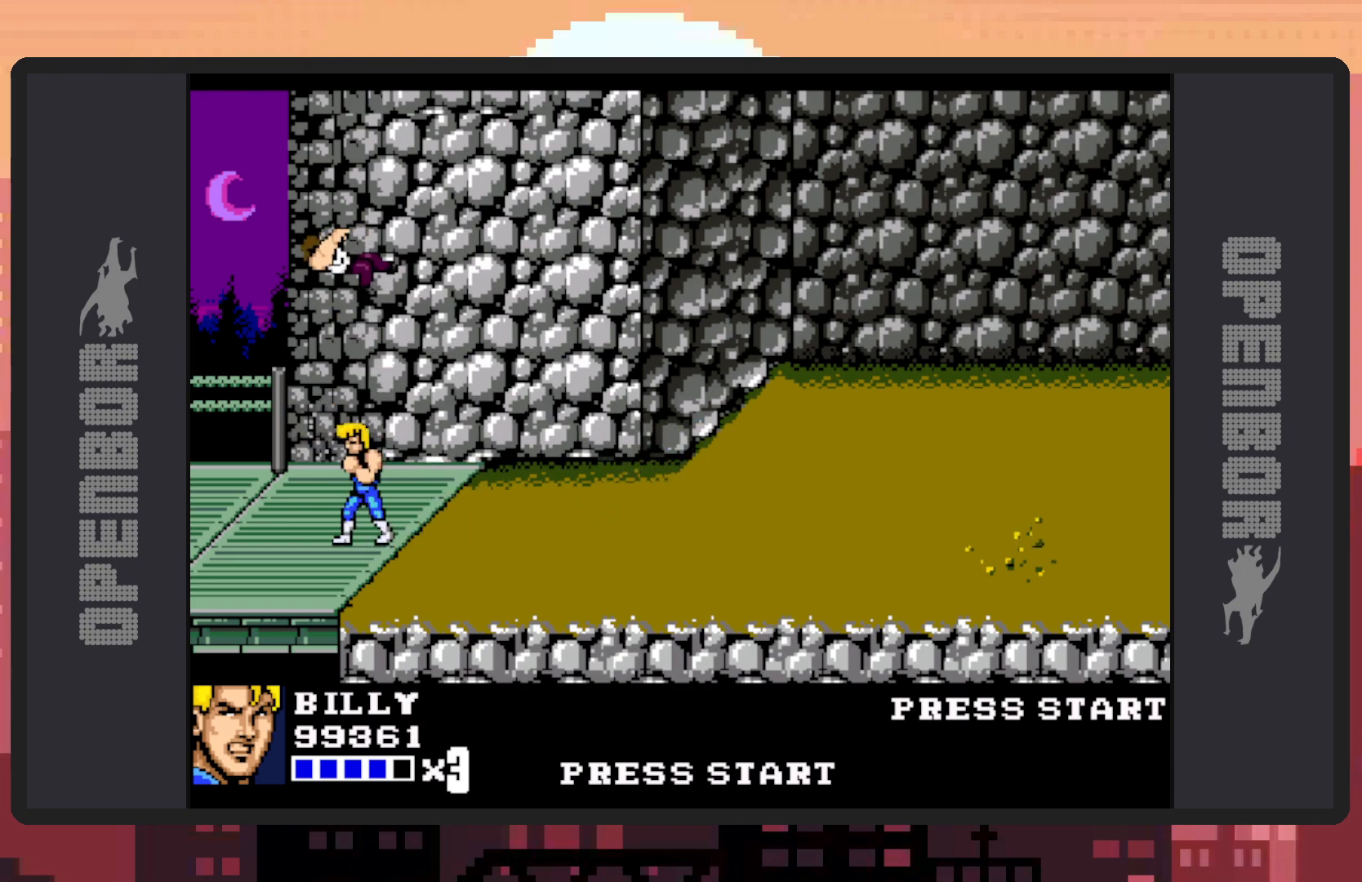
{"buttons": [], "events": [[17, "Y", "up"]]}
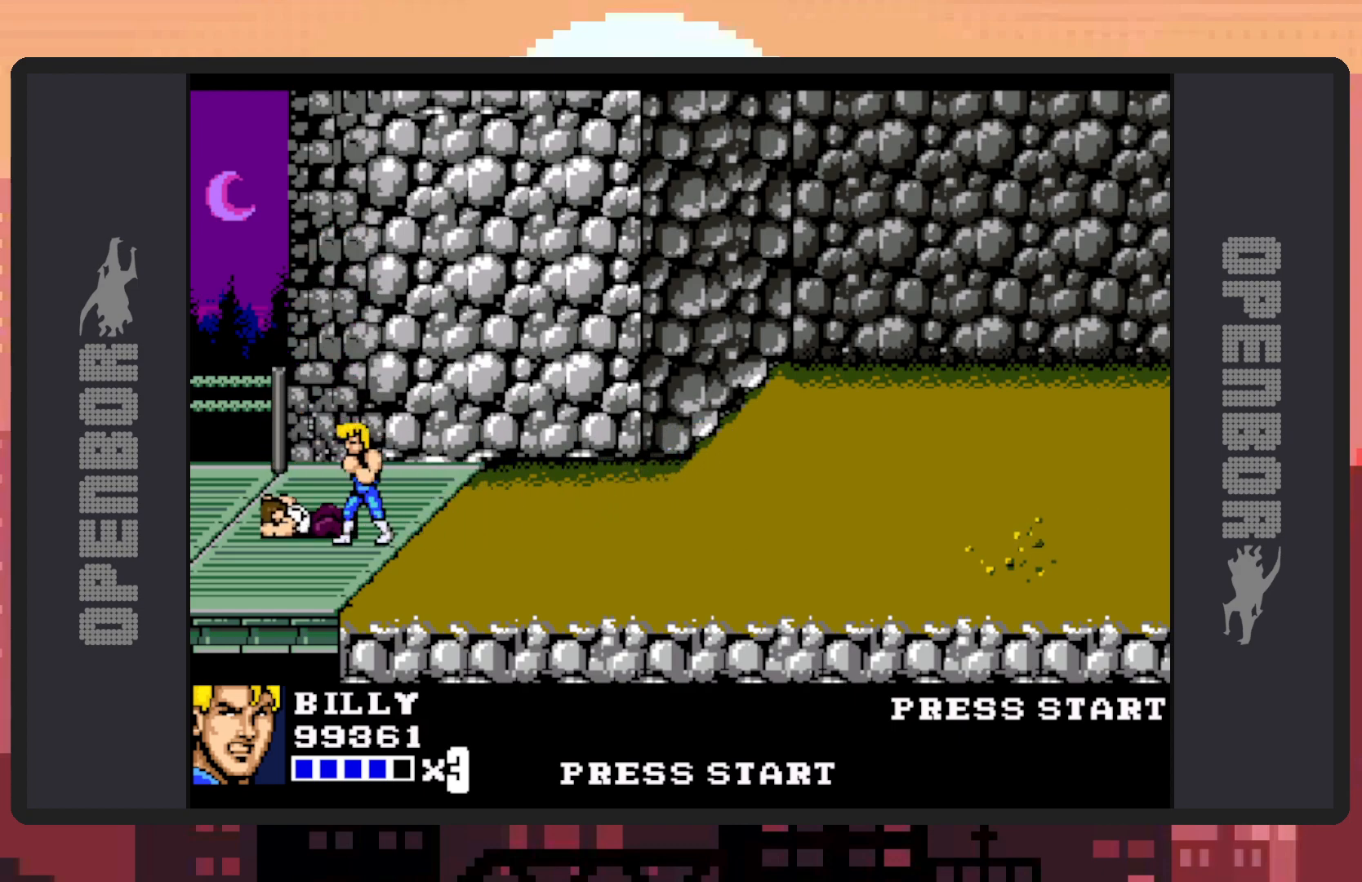
{"buttons": [], "events": [[134, "DPAD_RIGHT", "down"], [451, "DPAD_RIGHT", "up"]]}
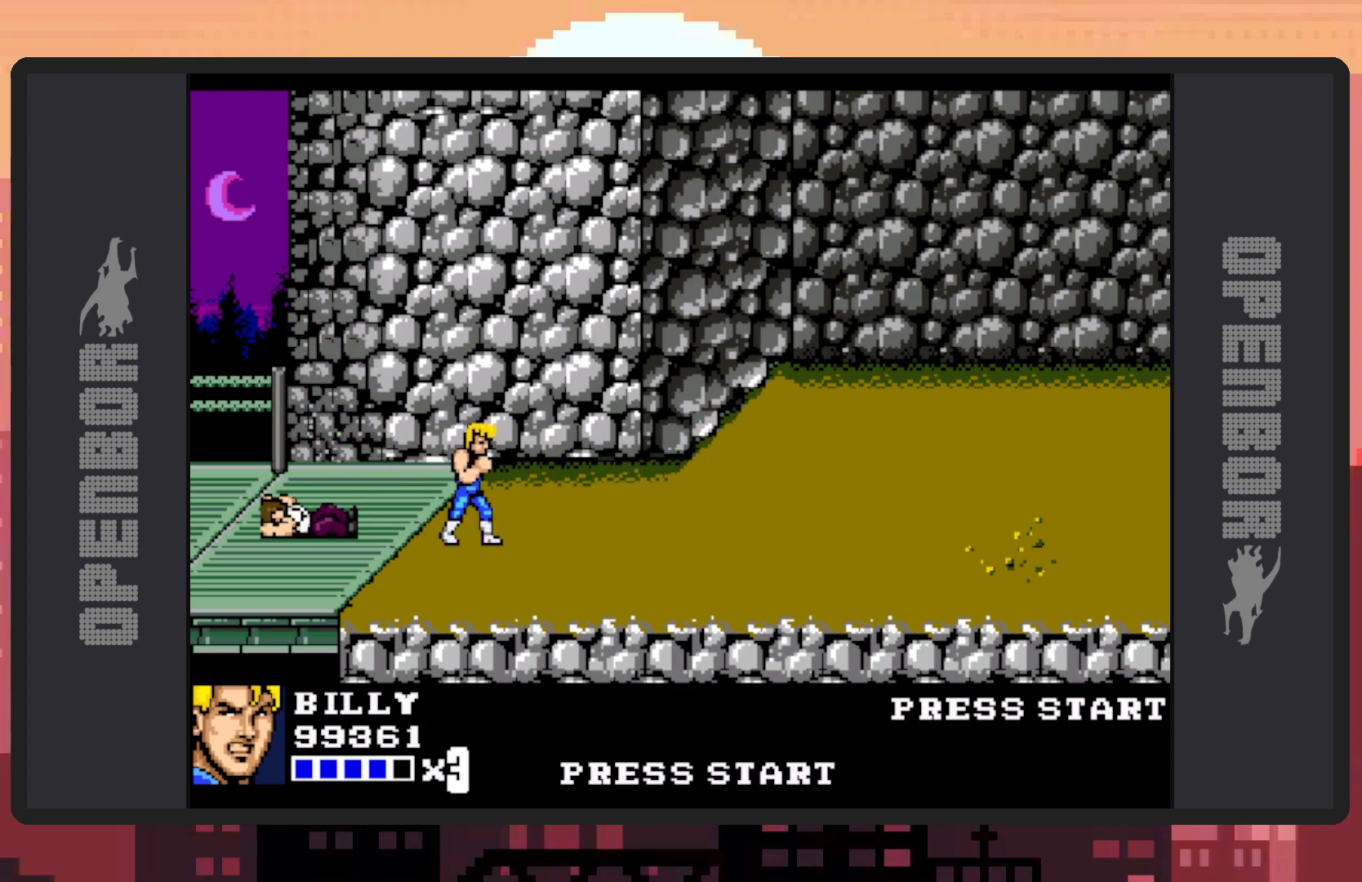
{"buttons": ["Y"], "events": [[50, "DPAD_LEFT", "down"], [367, "DPAD_LEFT", "up"], [401, "Y", "down"], [451, "Y", "up"], [501, "Y", "down"]]}
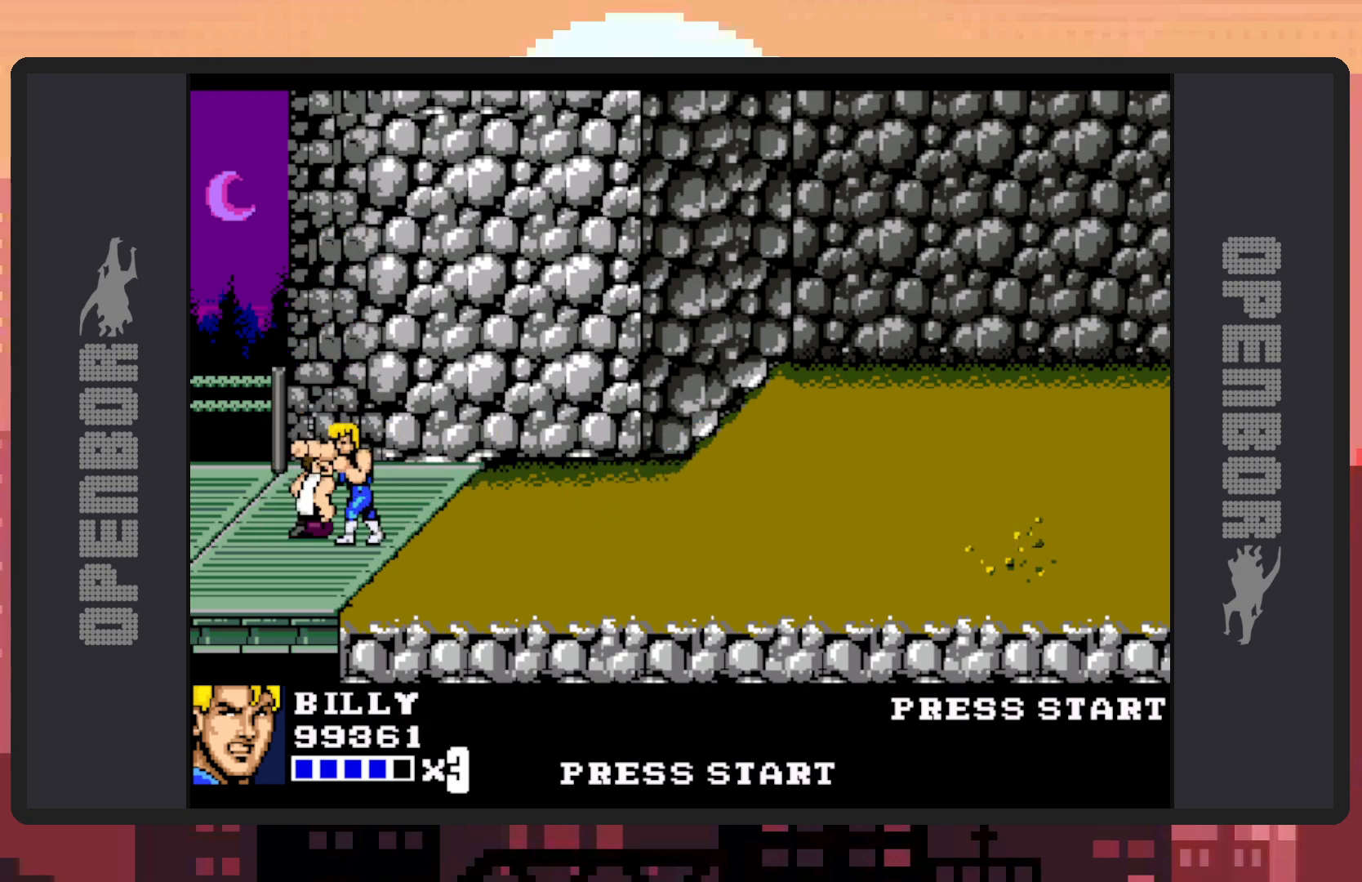
{"buttons": [], "events": [[33, "Y", "up"], [83, "Y", "down"], [117, "Y", "up"], [167, "Y", "down"], [217, "Y", "up"], [267, "Y", "down"], [300, "Y", "up"], [350, "Y", "down"], [400, "Y", "up"], [434, "Y", "down"], [484, "Y", "up"]]}
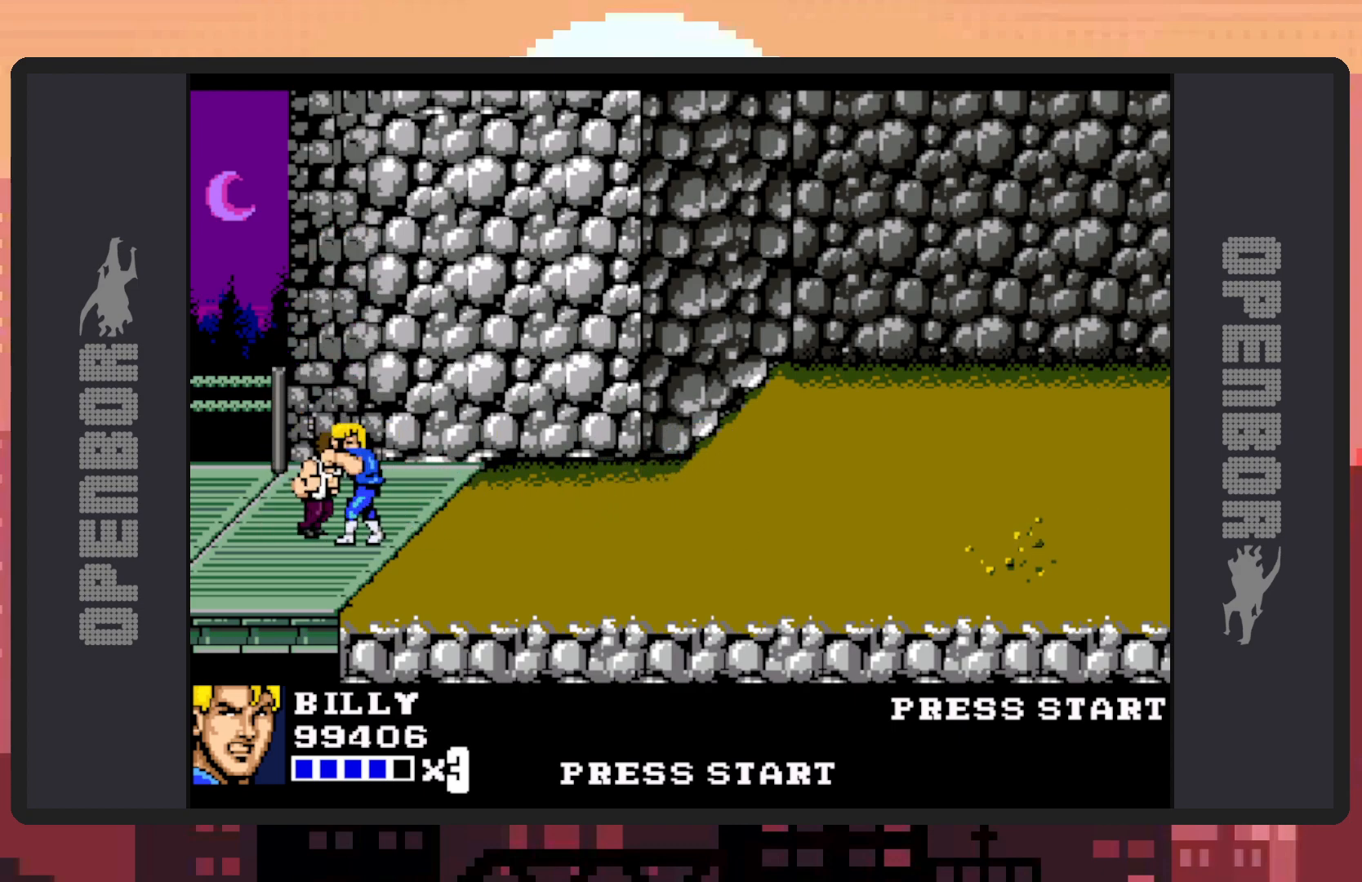
{"buttons": ["Y"], "events": [[17, "Y", "down"], [84, "Y", "up"], [117, "Y", "down"], [167, "Y", "up"], [200, "Y", "down"], [251, "Y", "up"], [301, "Y", "down"], [351, "Y", "up"], [384, "Y", "down"], [434, "Y", "up"], [467, "Y", "down"]]}
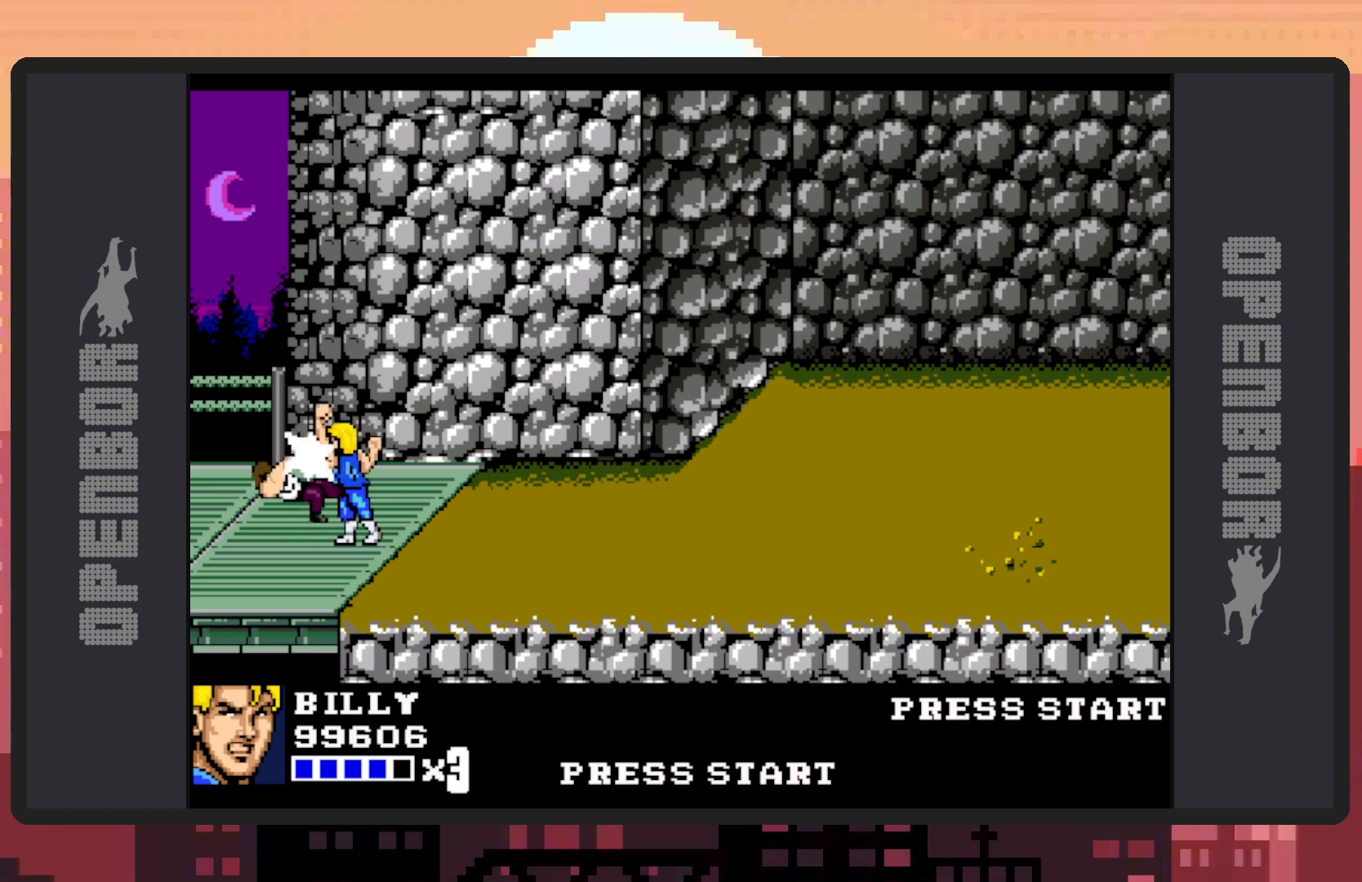
{"buttons": [], "events": [[16, "Y", "up"], [66, "Y", "down"], [100, "Y", "up"], [150, "Y", "down"], [200, "Y", "up"], [250, "Y", "down"], [283, "Y", "up"], [333, "Y", "down"], [383, "Y", "up"], [417, "Y", "down"], [467, "Y", "up"]]}
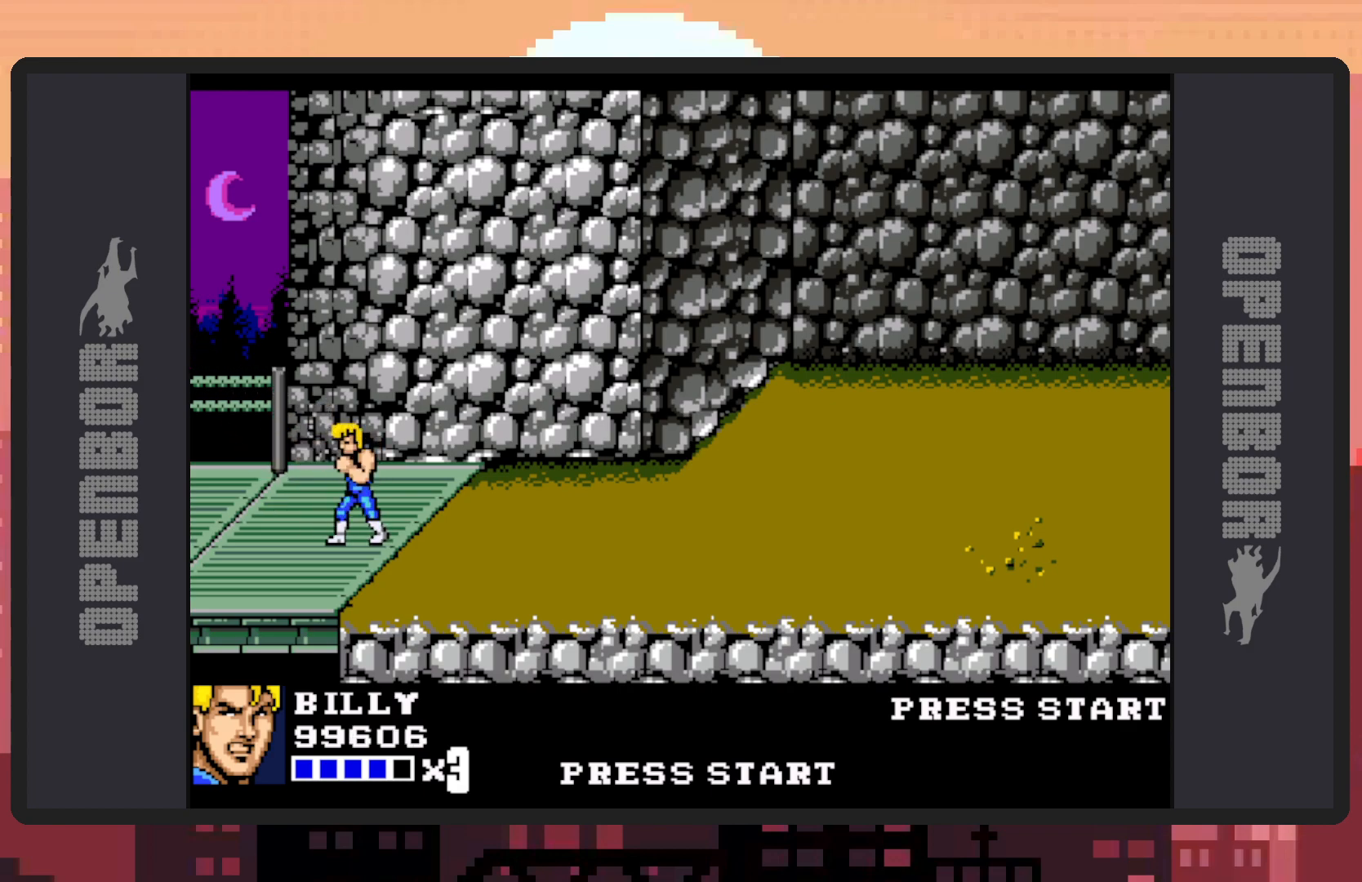
{"buttons": ["DPAD_RIGHT"], "events": [[334, "DPAD_RIGHT", "down"]]}
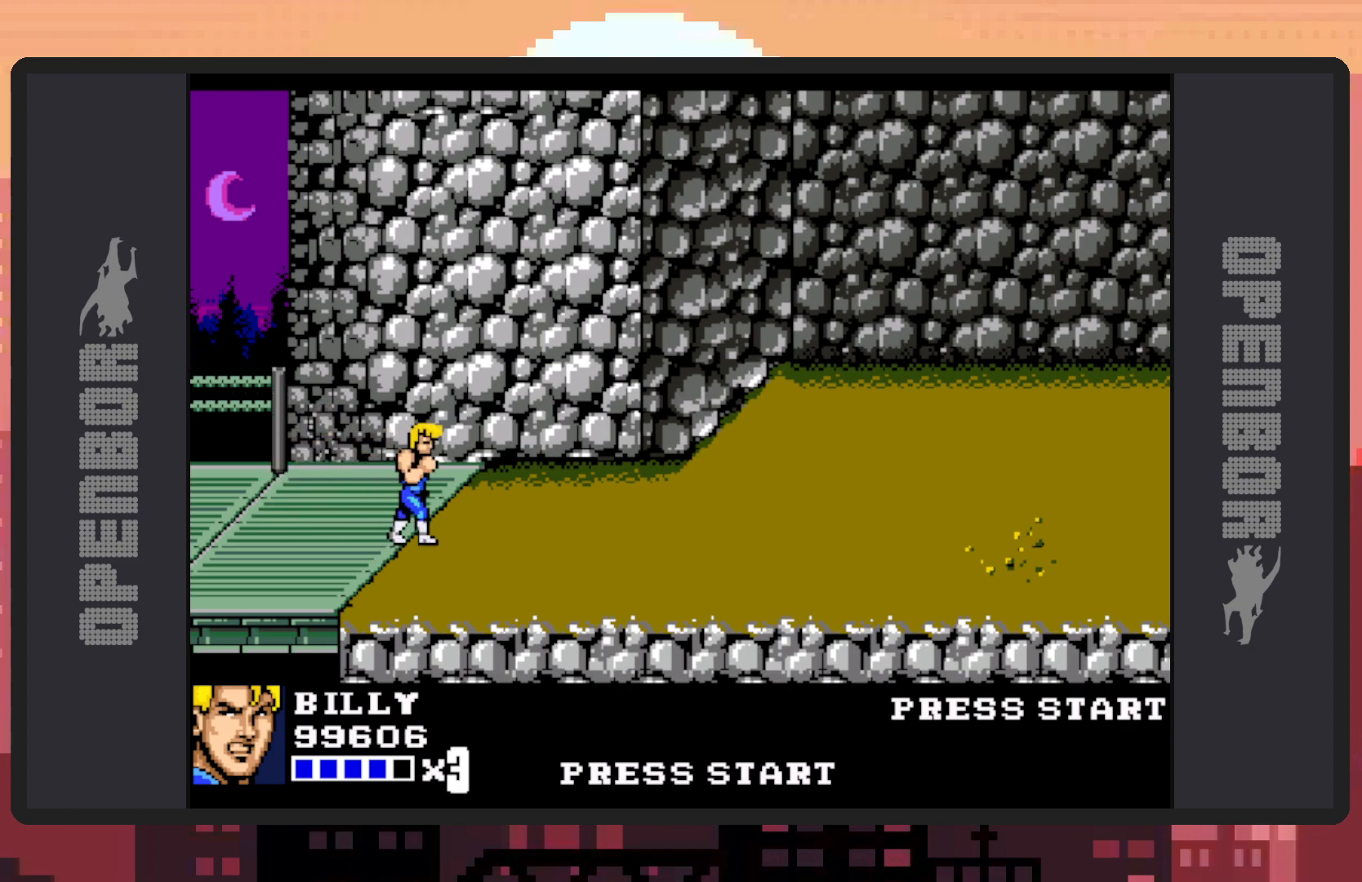
{"buttons": ["DPAD_RIGHT"], "events": []}
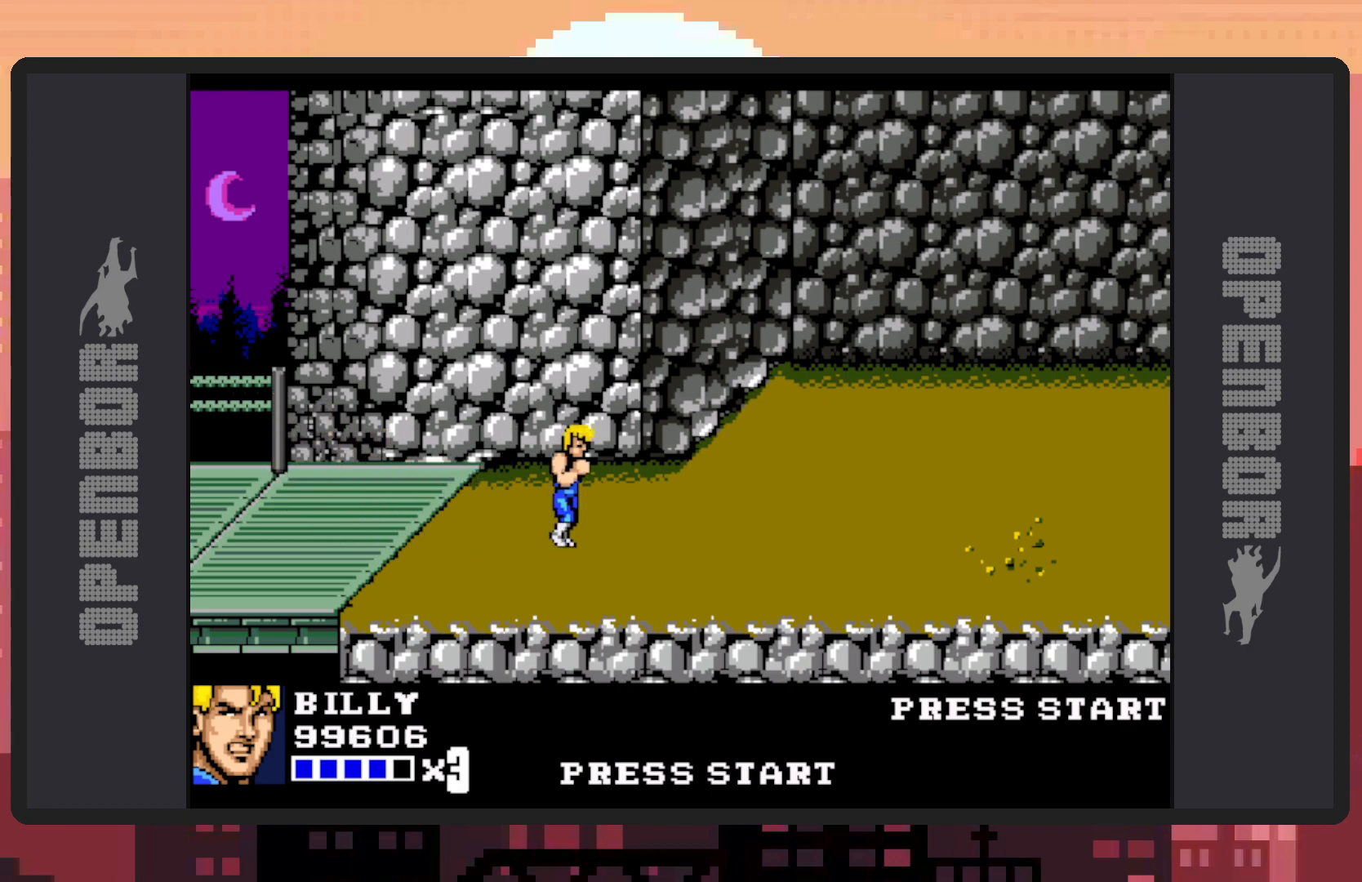
{"buttons": ["DPAD_LEFT"], "events": [[67, "DPAD_RIGHT", "up"], [401, "DPAD_LEFT", "down"]]}
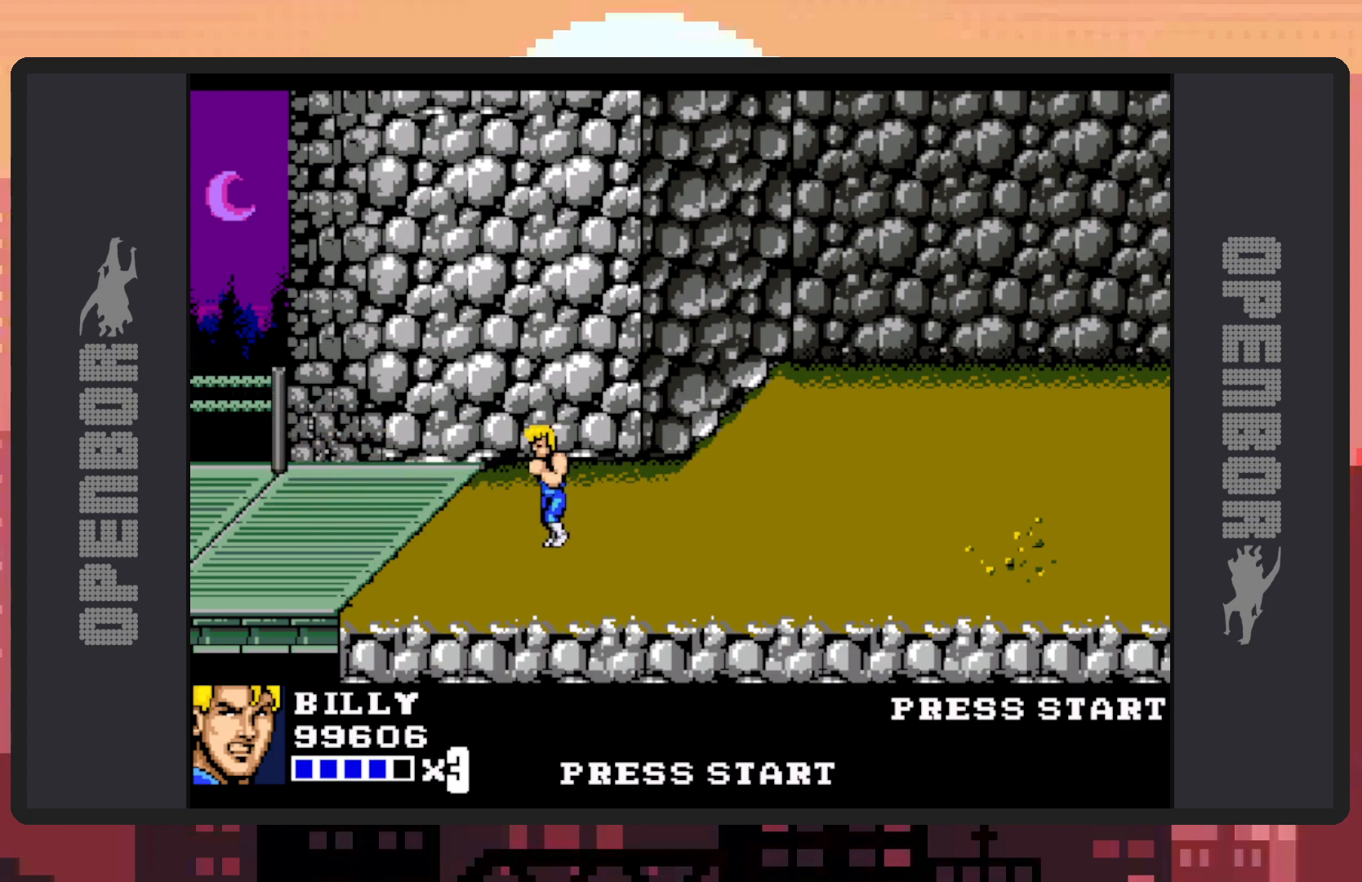
{"buttons": [], "events": [[33, "DPAD_LEFT", "up"]]}
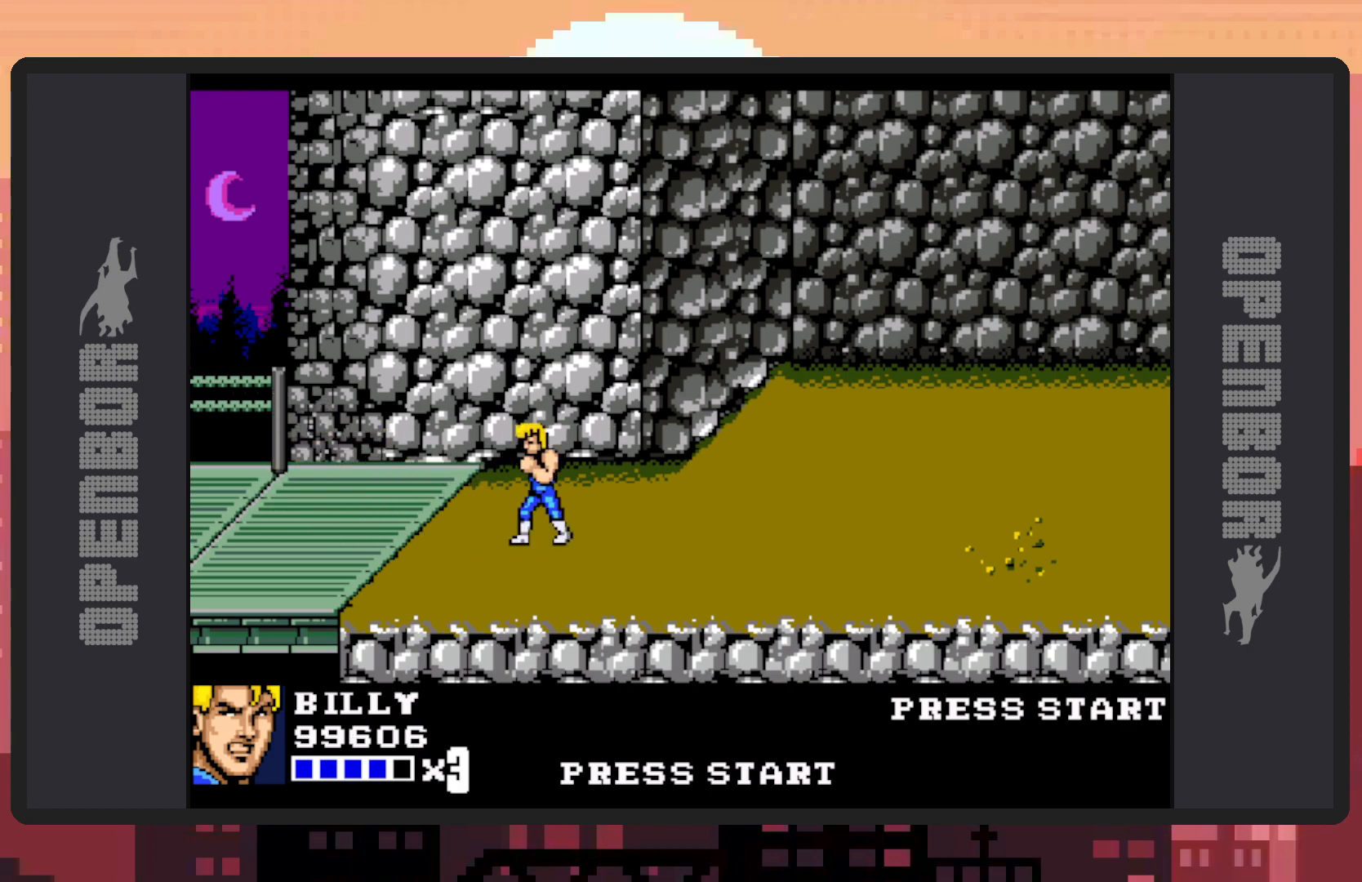
{"buttons": [], "events": []}
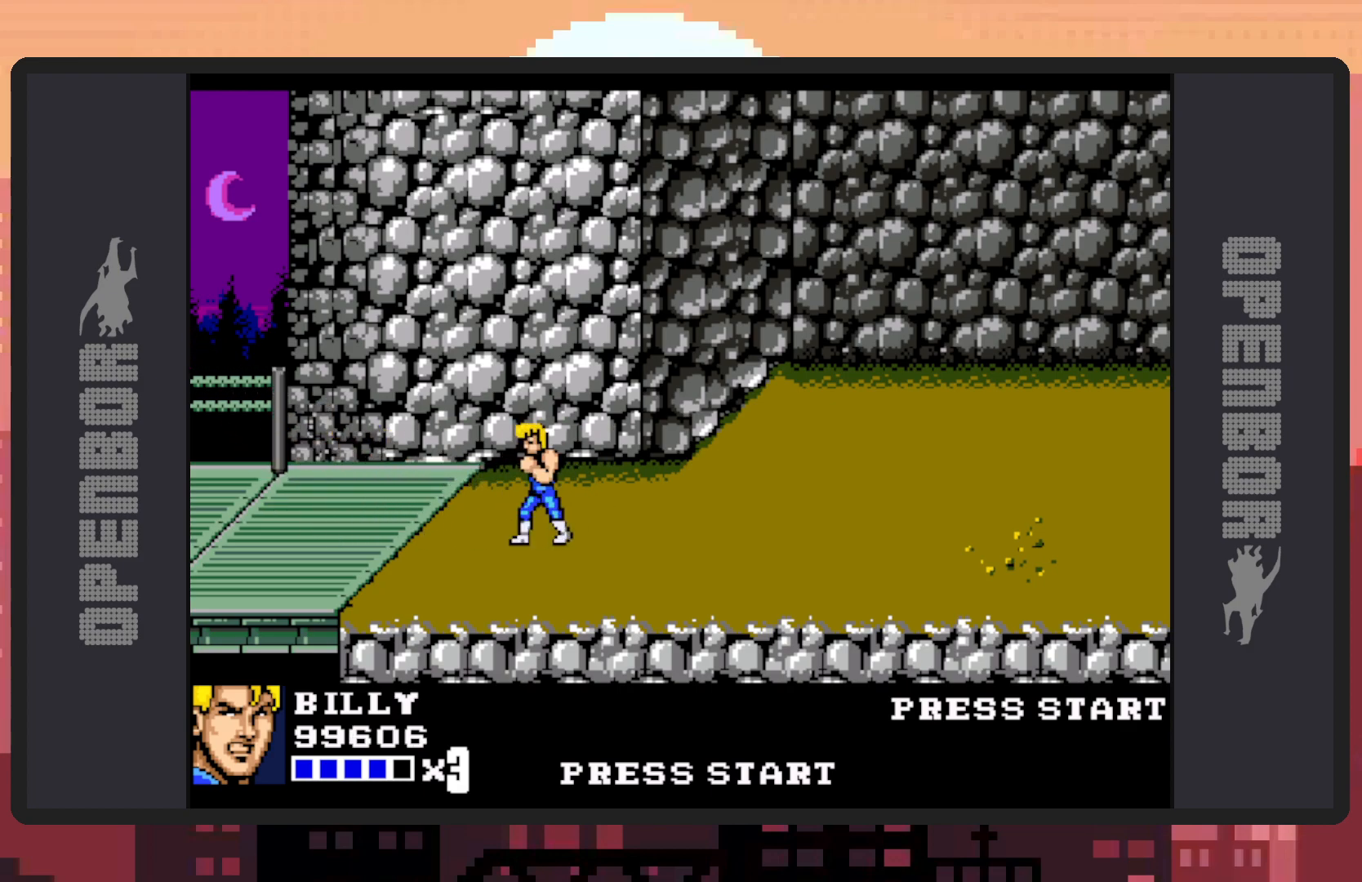
{"buttons": [], "events": []}
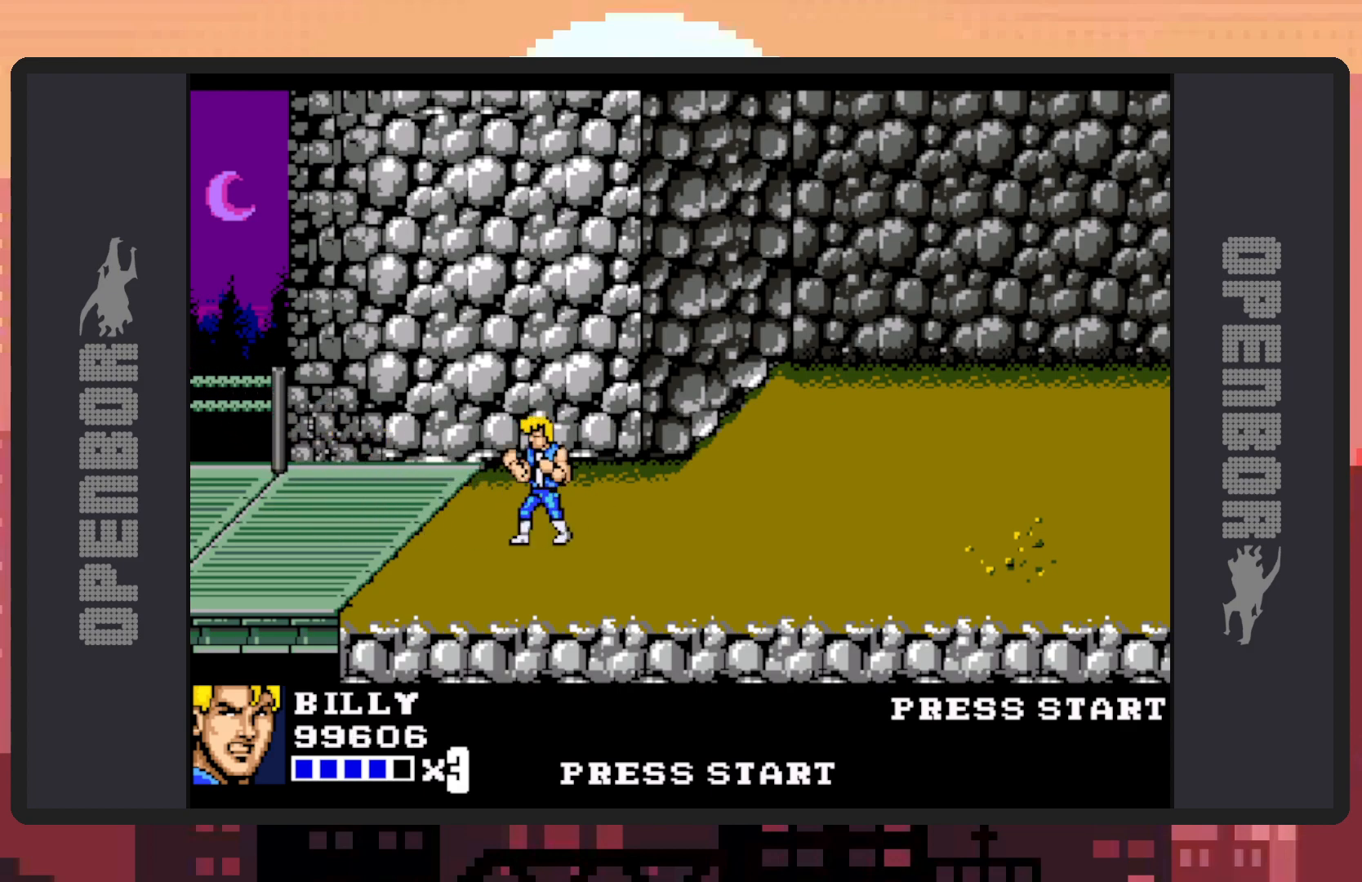
{"buttons": [], "events": []}
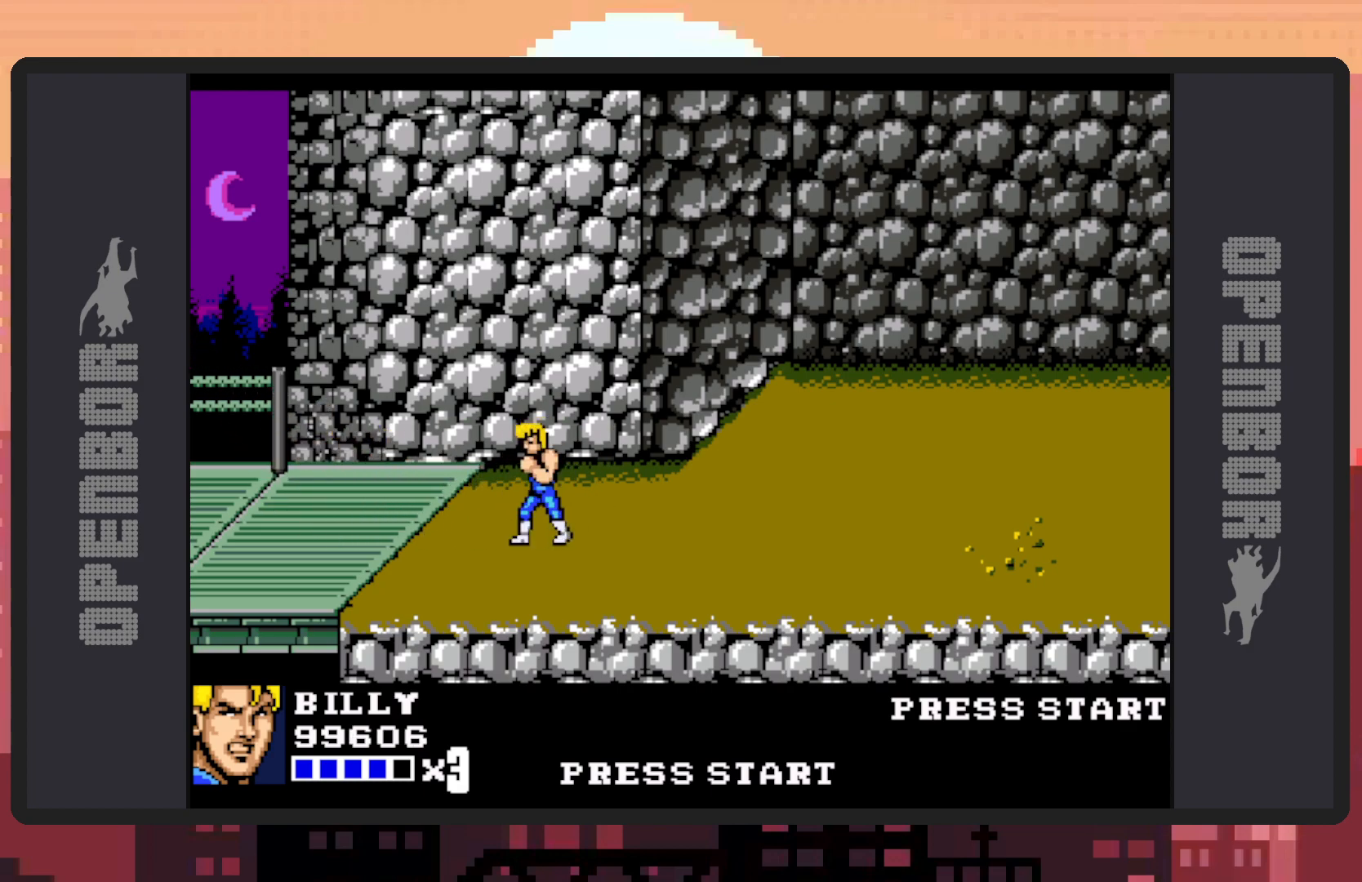
{"buttons": ["DPAD_RIGHT"], "events": [[300, "DPAD_RIGHT", "down"]]}
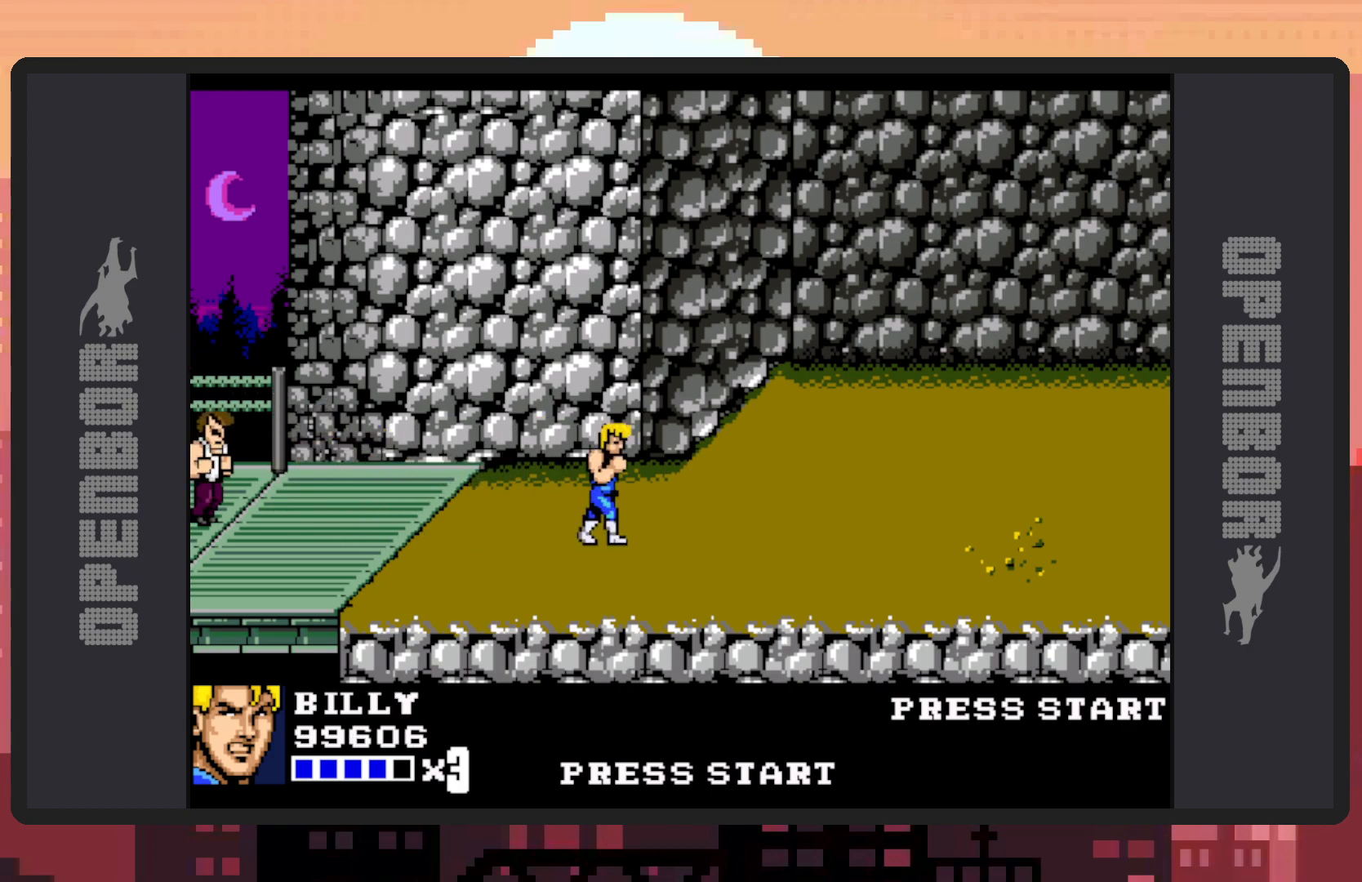
{"buttons": [], "events": [[67, "DPAD_RIGHT", "up"], [317, "DPAD_LEFT", "down"], [451, "DPAD_LEFT", "up"]]}
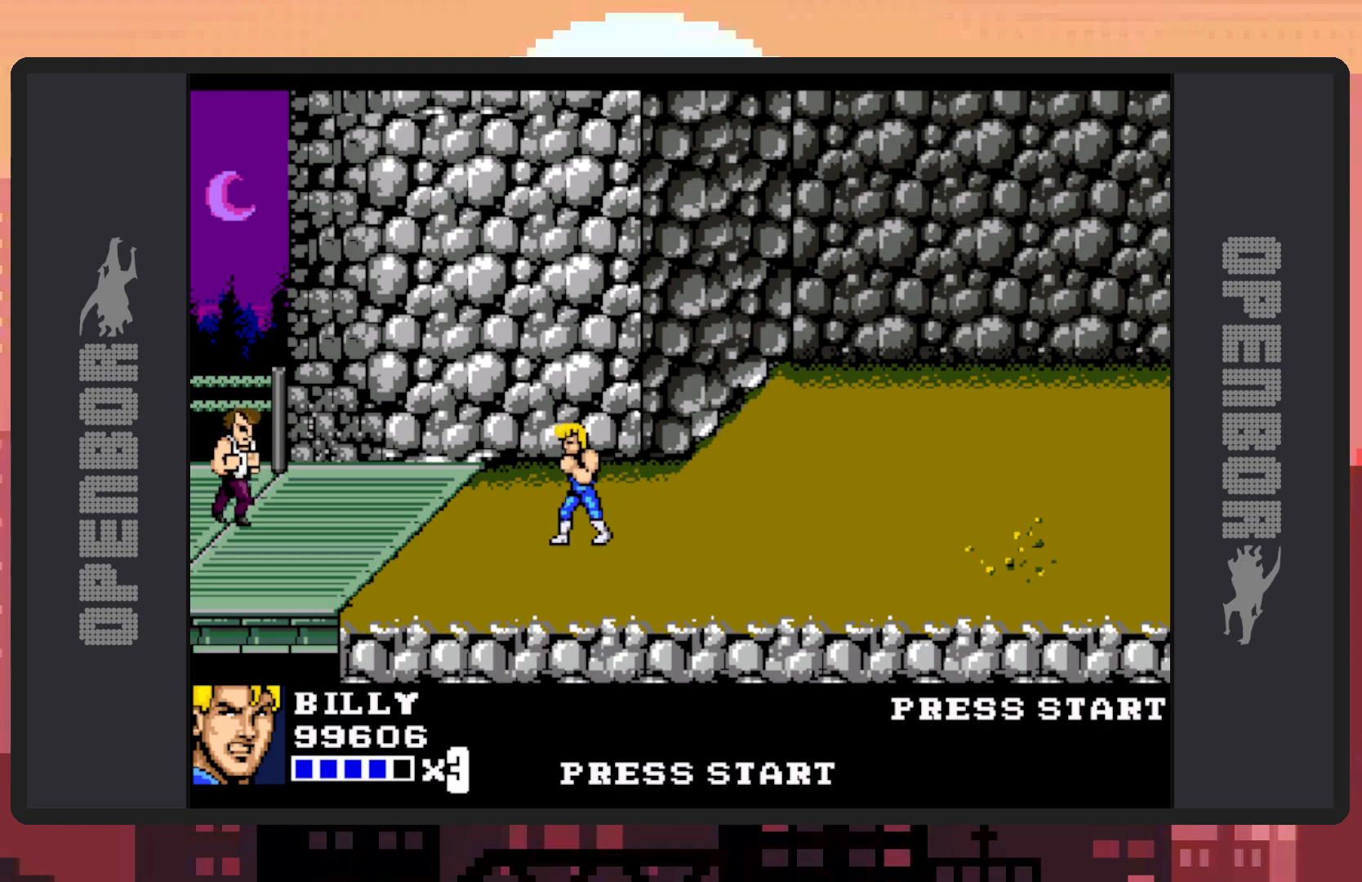
{"buttons": ["DPAD_LEFT"], "events": [[83, "DPAD_LEFT", "down"], [217, "DPAD_LEFT", "up"], [283, "DPAD_LEFT", "down"]]}